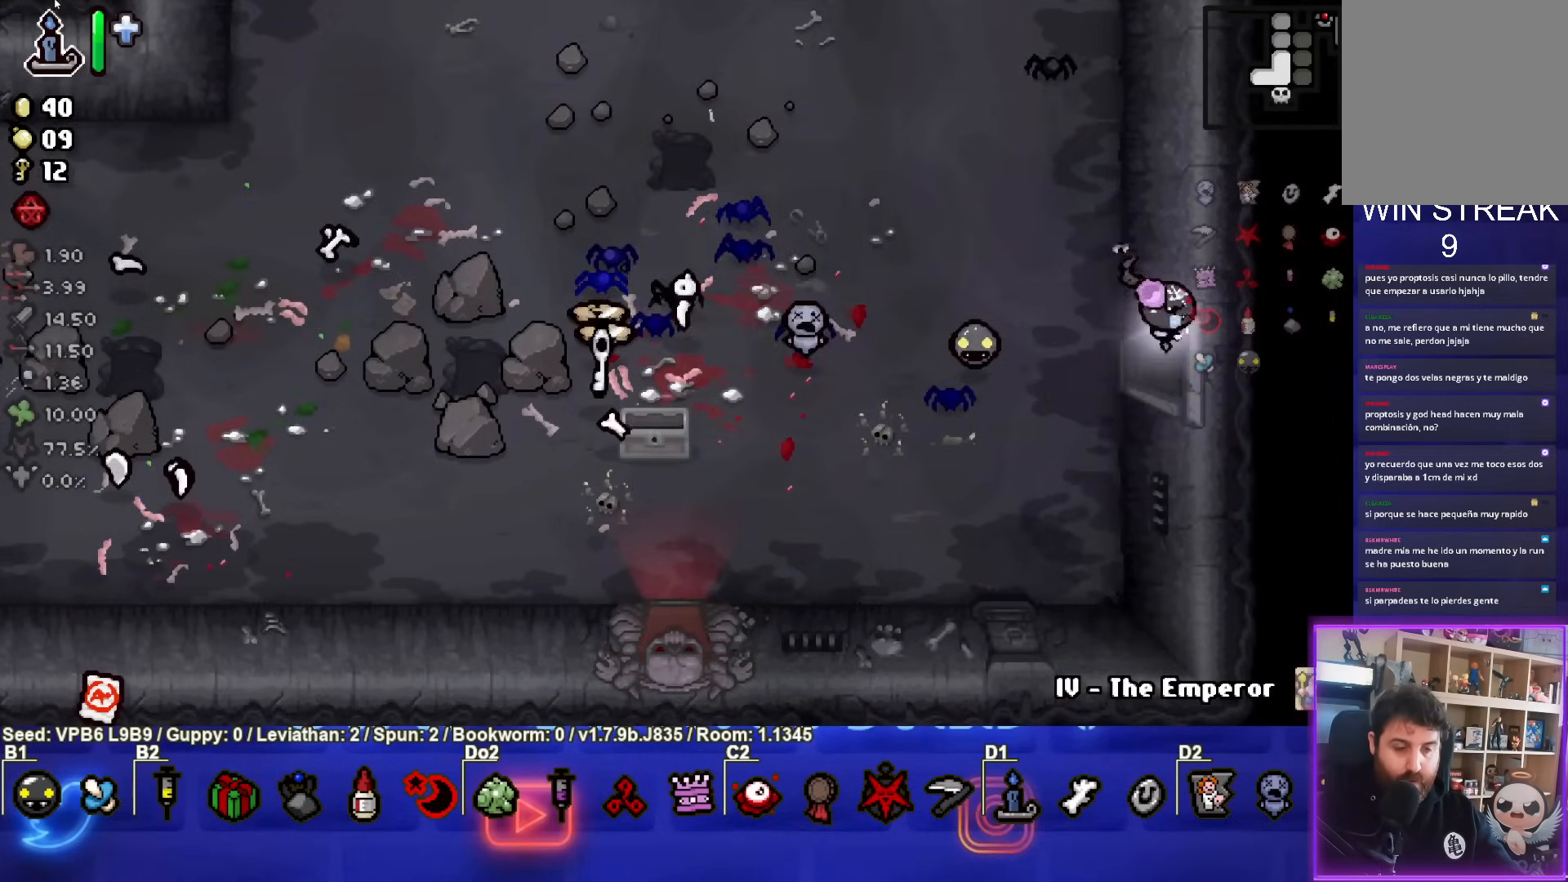
Gameplay with a controller (PlayStation layout); each line is a JSON object with the inputs held at the frame after it. "events" lists button and stick changes between this image and that frame as [ms after this image, input, new state], when the widget could be followed in between. Not read: L3 R3 right_stick.
{"buttons": [], "left_stick": "center", "events": [[83, "left_stick", "center"]]}
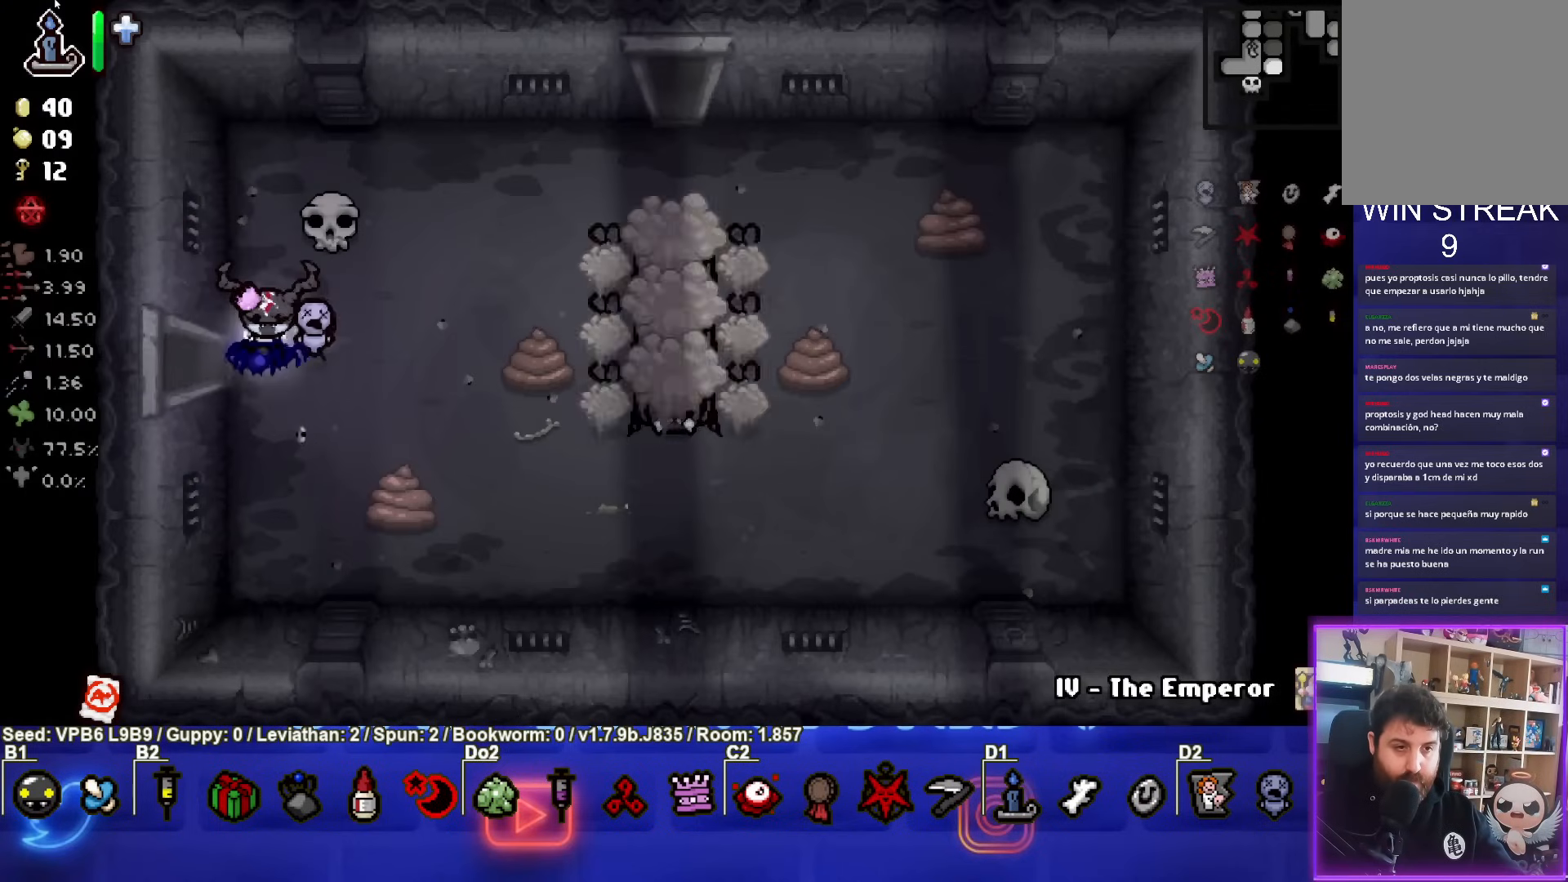
{"buttons": ["CIRCLE"], "left_stick": "center", "events": [[150, "left_stick", "right"], [350, "CIRCLE", "down"], [483, "left_stick", "center"]]}
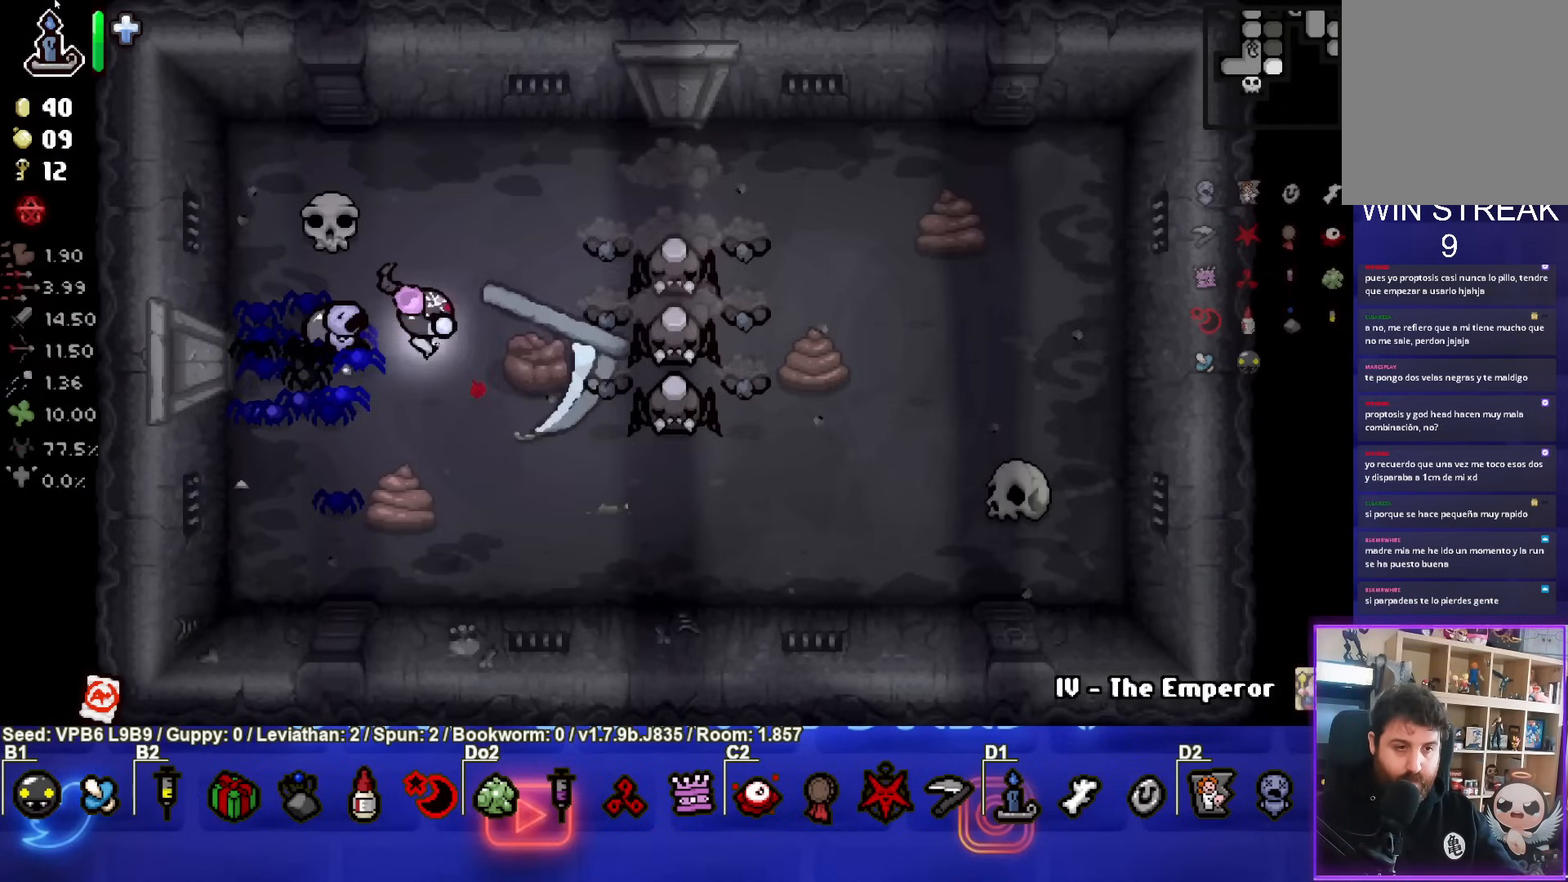
{"buttons": ["CIRCLE"], "left_stick": "center", "events": [[50, "left_stick", "left"], [150, "left_stick", "center"], [350, "left_stick", "left"], [500, "left_stick", "center"]]}
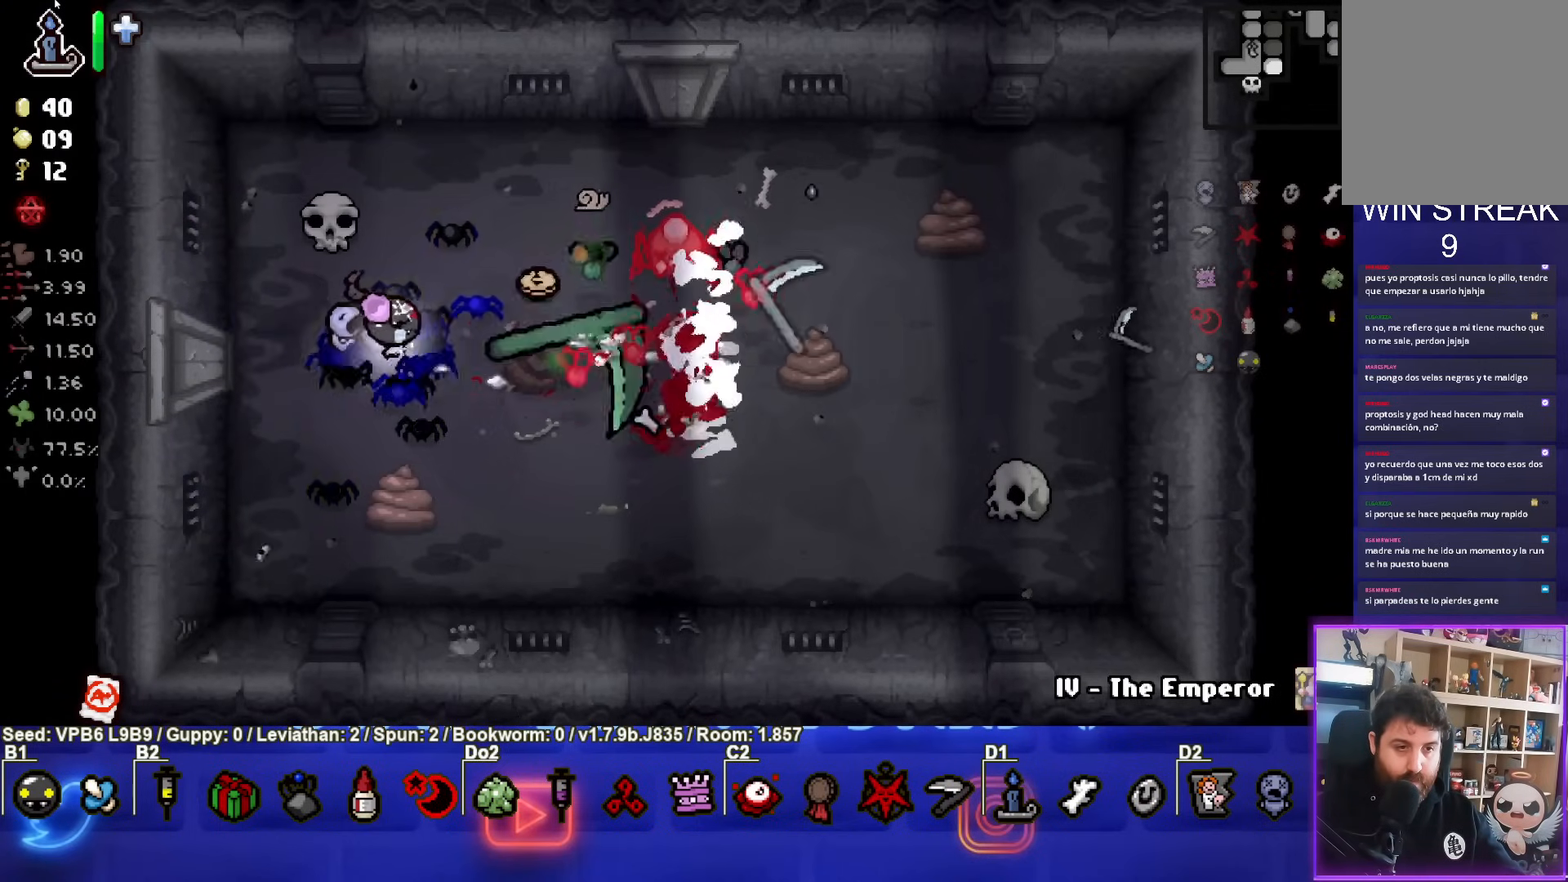
{"buttons": ["CIRCLE"], "left_stick": "up-left", "events": [[267, "left_stick", "up-right"], [433, "left_stick", "up-left"]]}
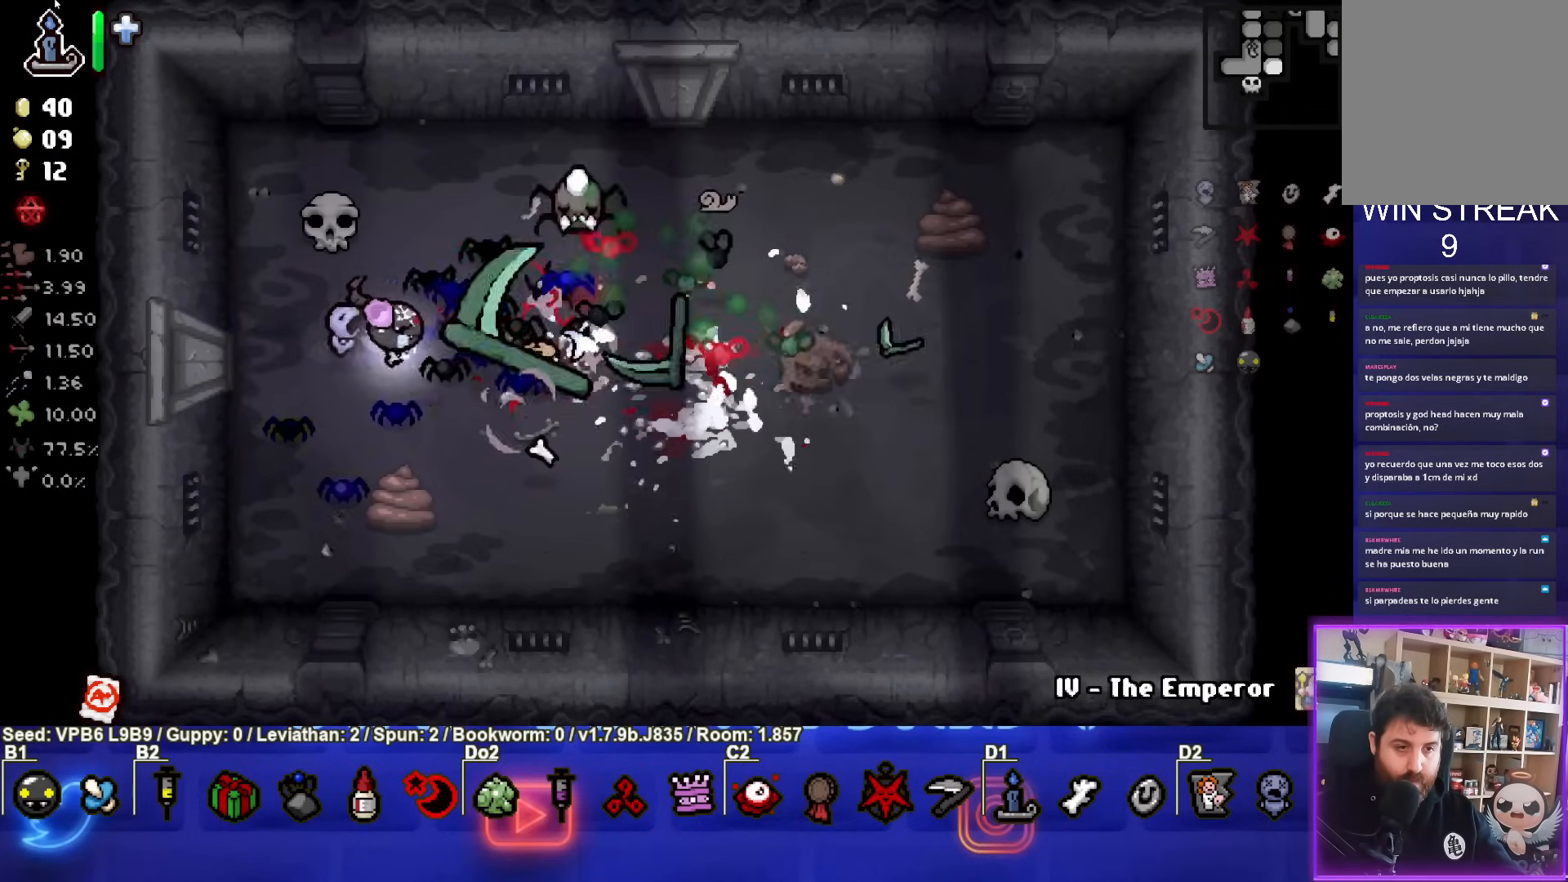
{"buttons": ["CIRCLE"], "left_stick": "down-left", "events": [[383, "left_stick", "down-left"]]}
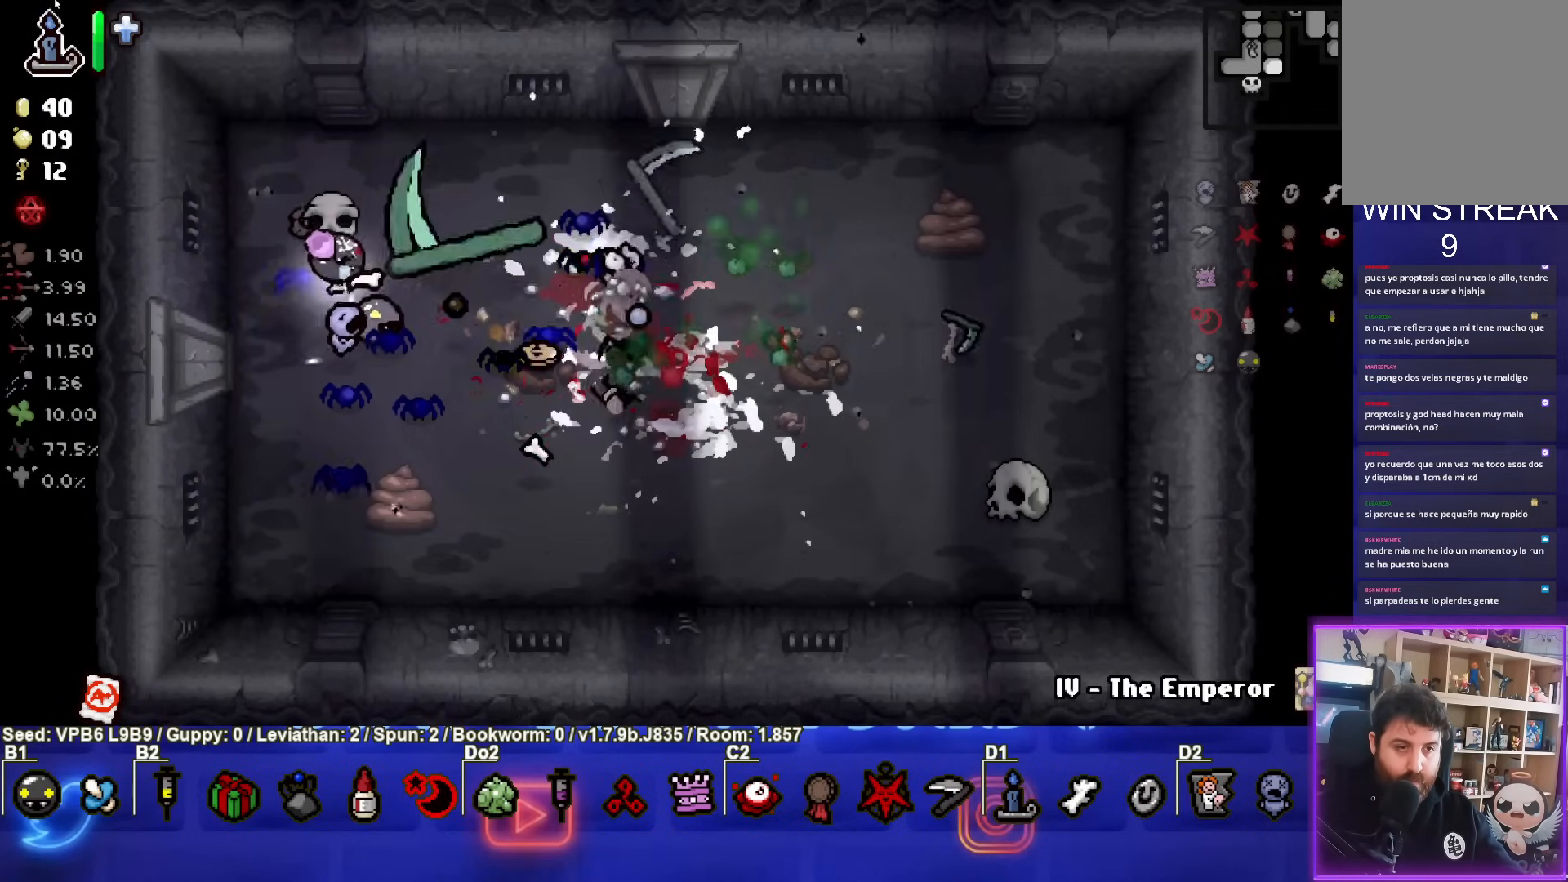
{"buttons": ["CIRCLE"], "left_stick": "center", "events": [[17, "left_stick", "center"], [233, "left_stick", "down-right"], [317, "left_stick", "center"]]}
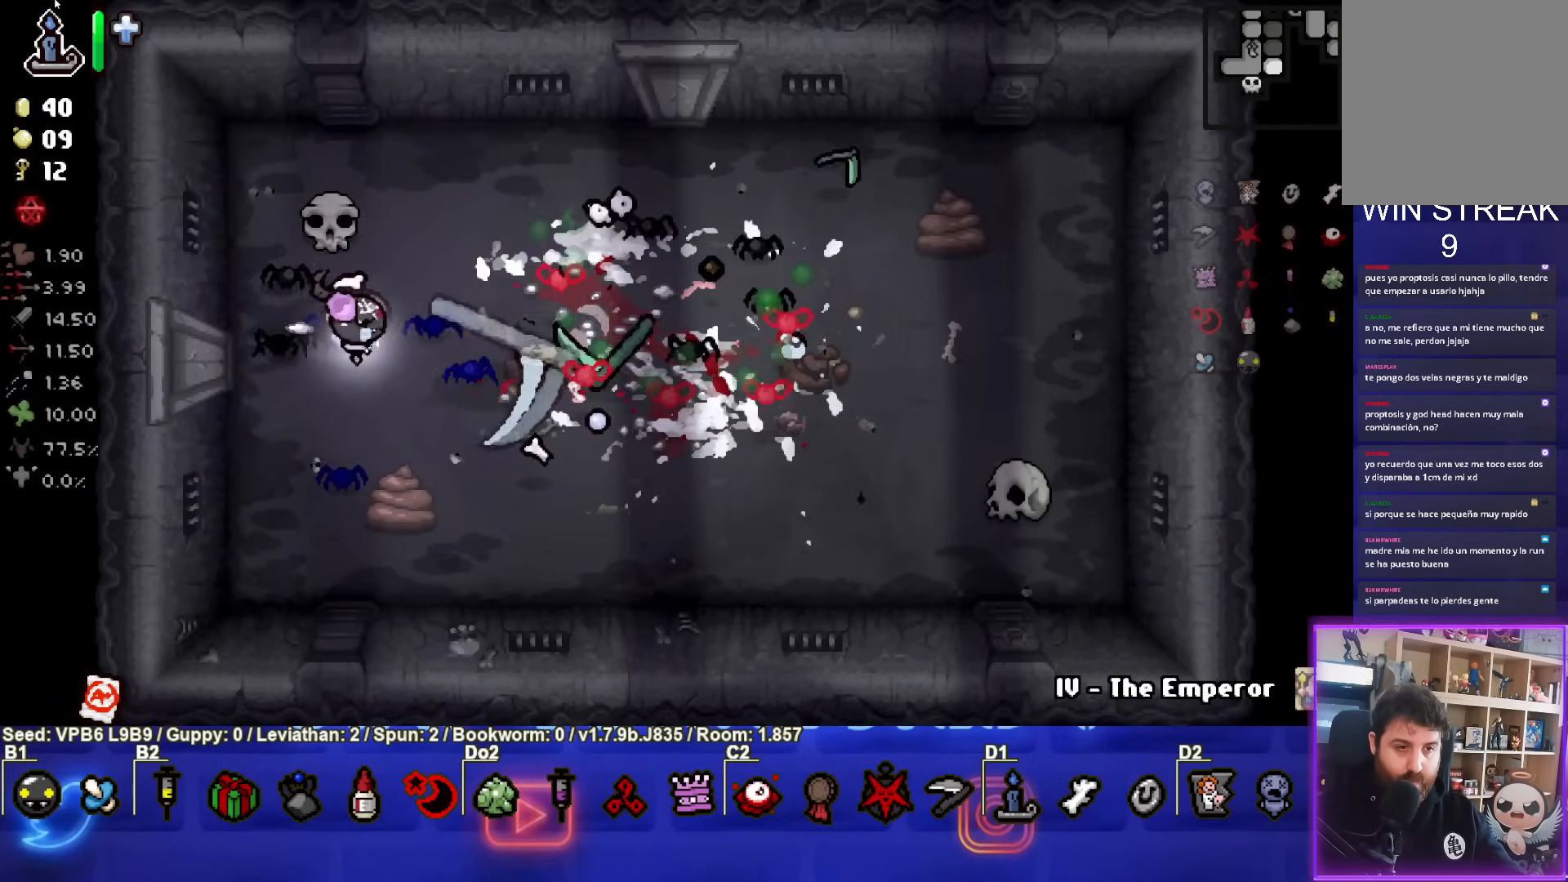
{"buttons": ["CIRCLE"], "left_stick": "center", "events": []}
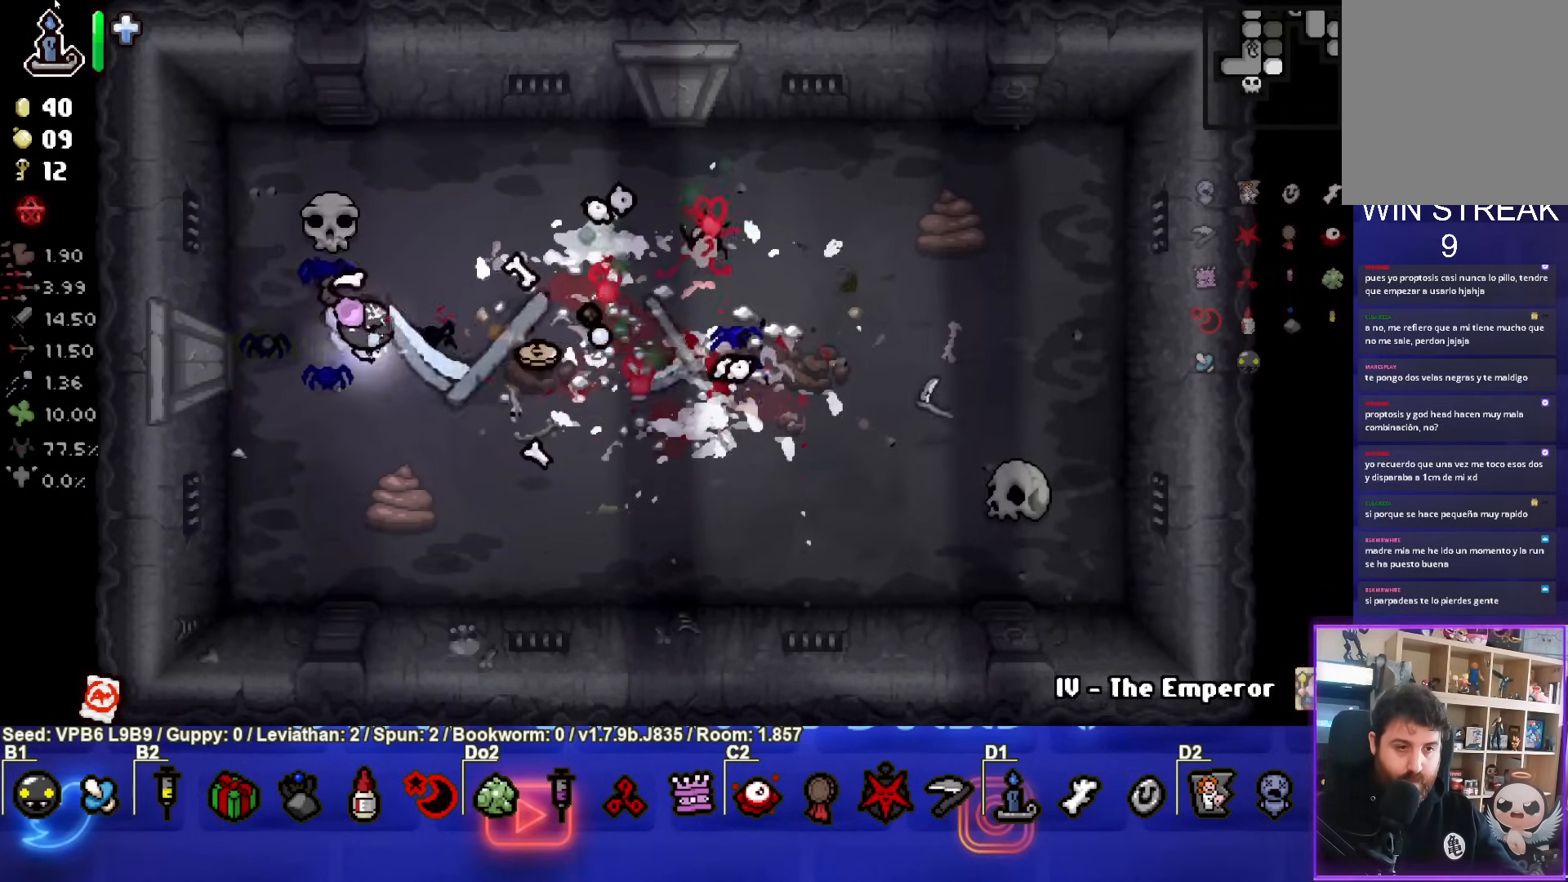
{"buttons": ["CIRCLE"], "left_stick": "left", "events": [[183, "left_stick", "up-right"], [333, "left_stick", "down-left"], [417, "left_stick", "left"]]}
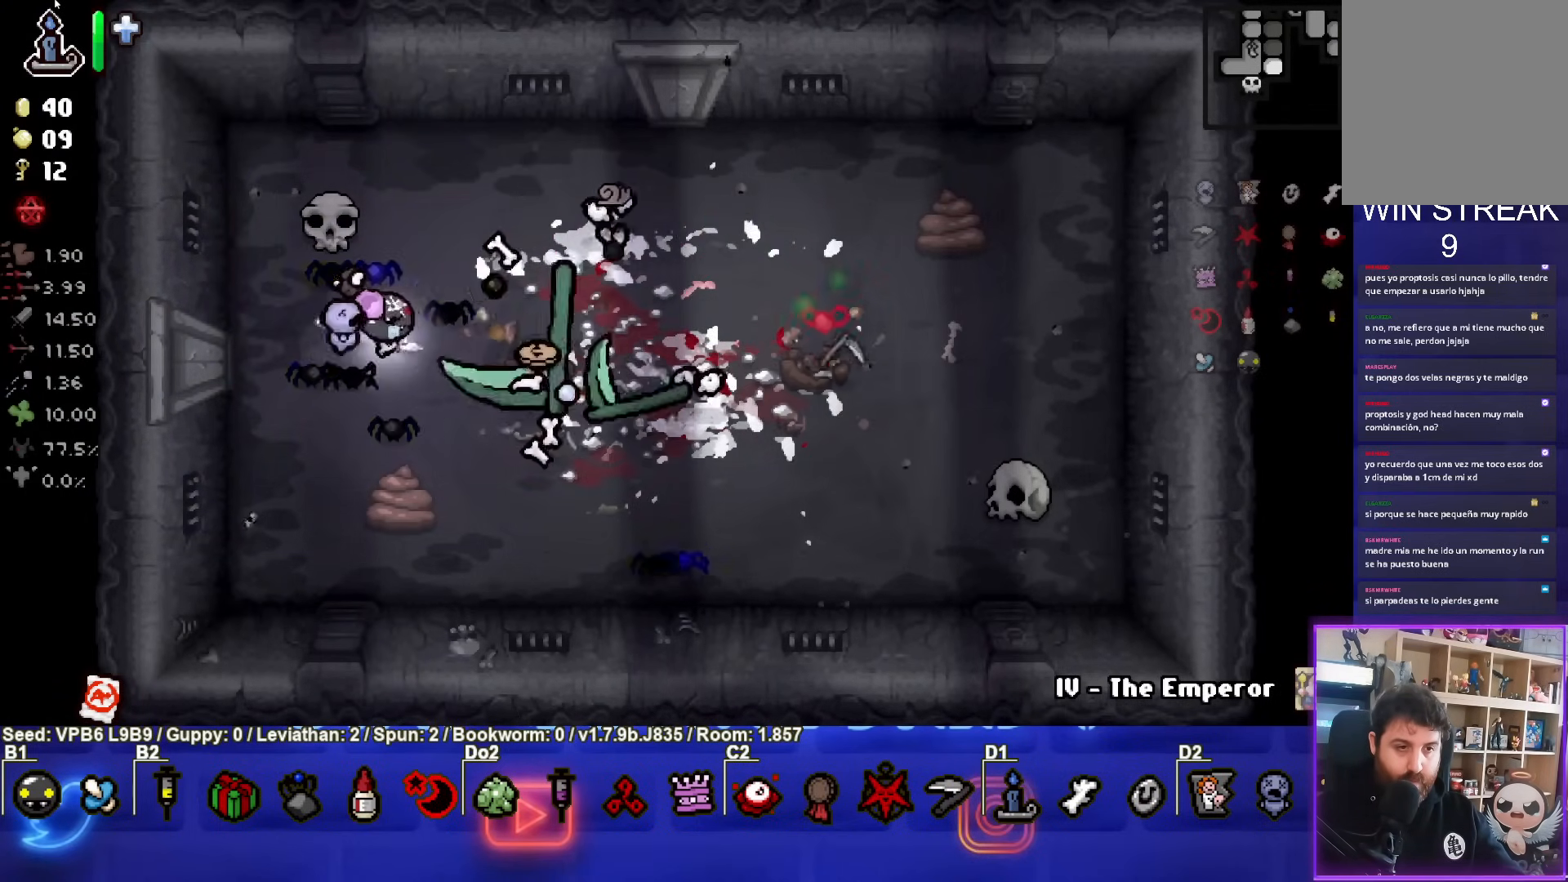
{"buttons": ["CIRCLE"], "left_stick": "center", "events": [[67, "left_stick", "center"], [283, "left_stick", "up-right"], [417, "left_stick", "center"]]}
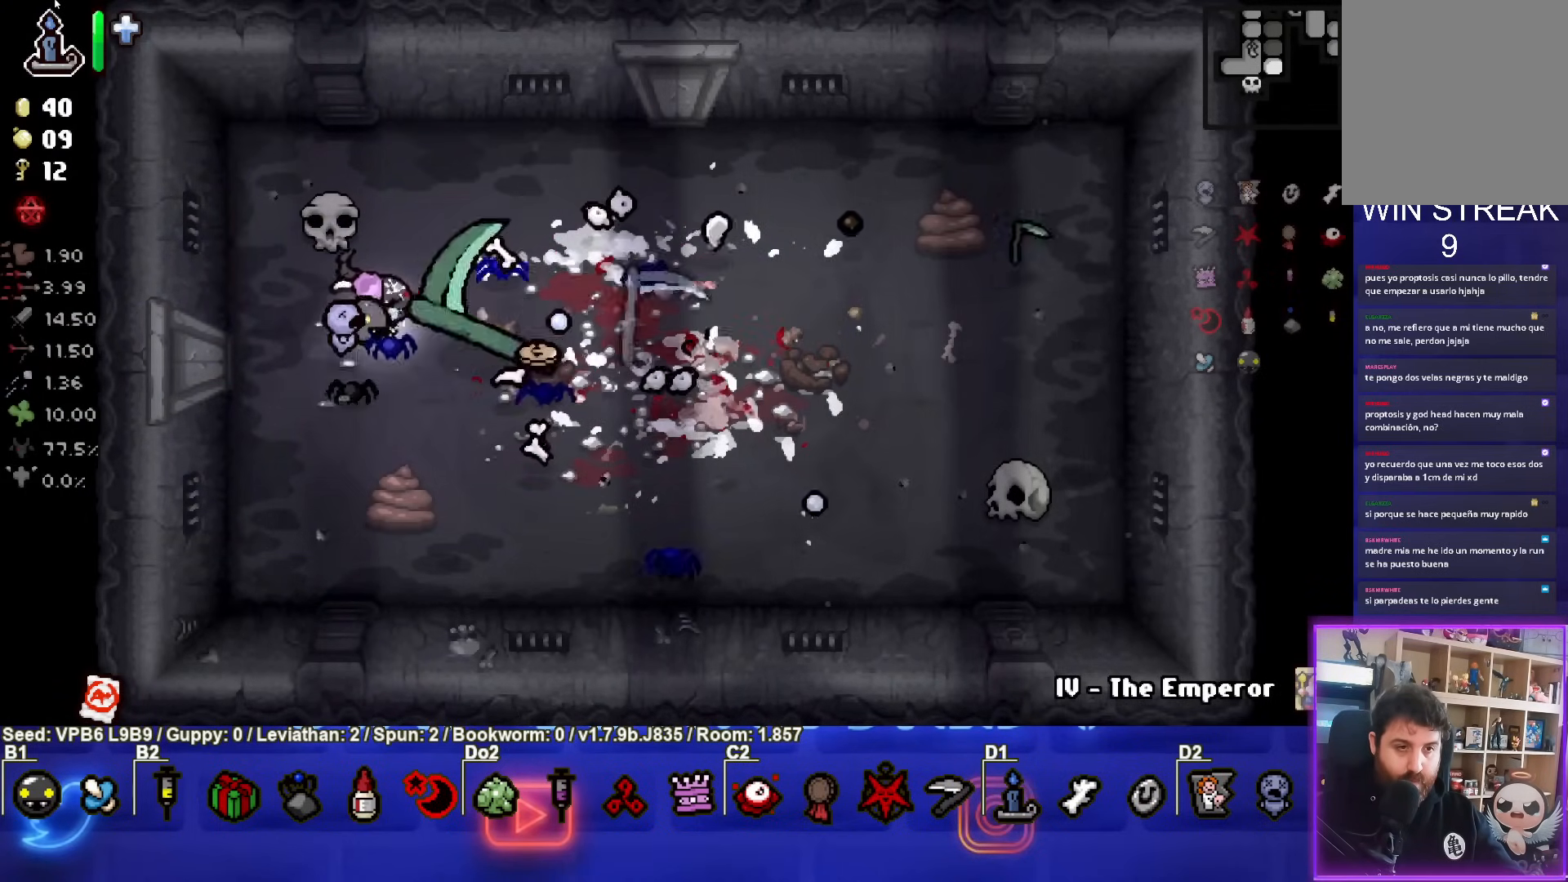
{"buttons": [], "left_stick": "up-right", "events": [[250, "left_stick", "up-right"], [400, "CIRCLE", "up"]]}
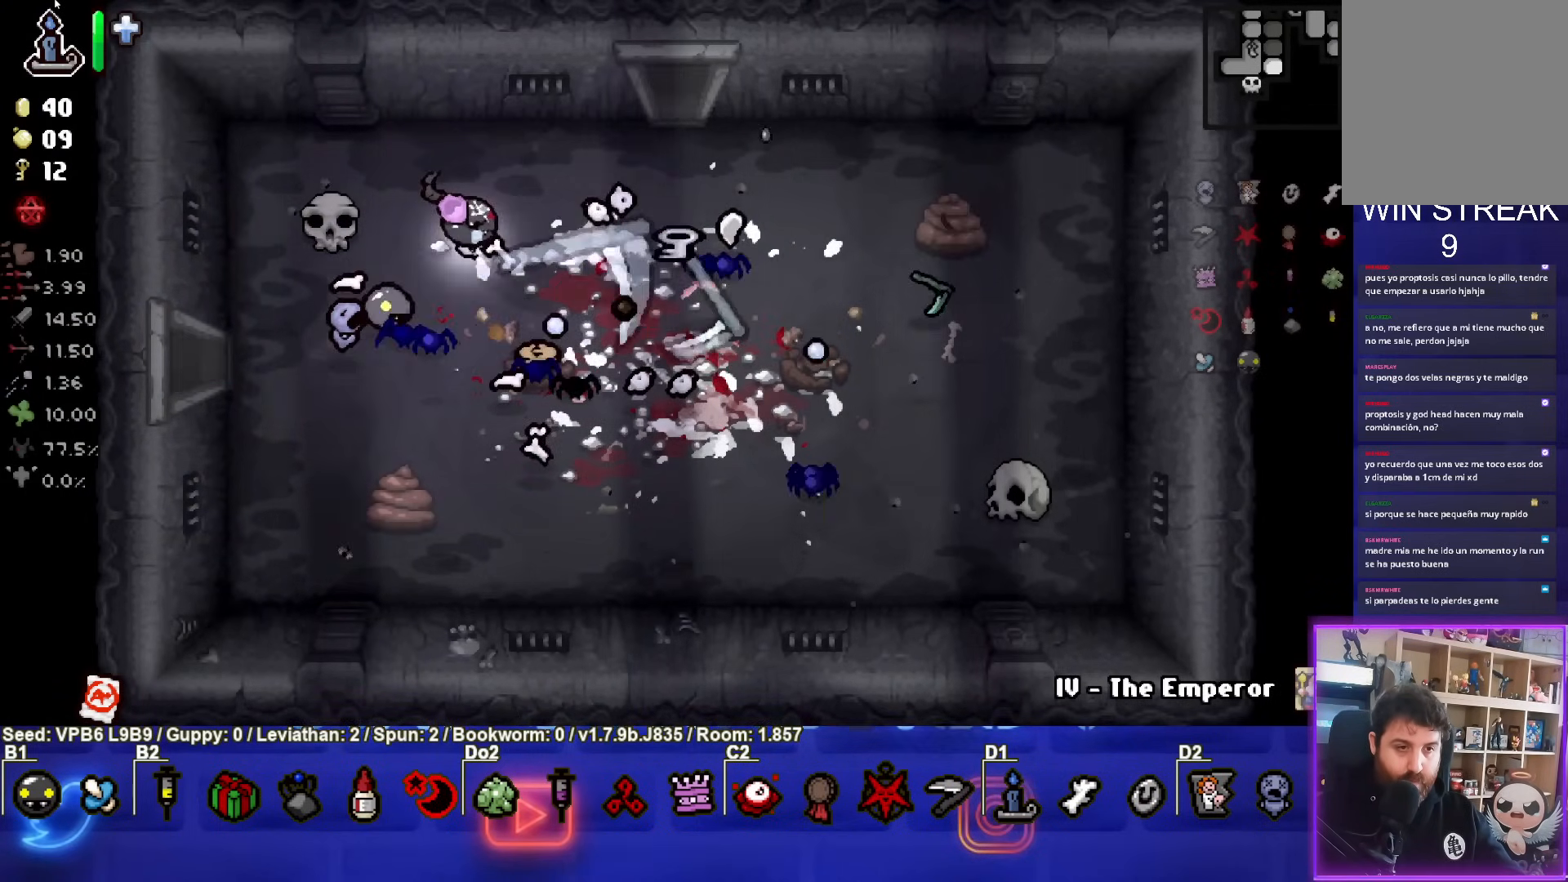
{"buttons": [], "left_stick": "up", "events": [[100, "left_stick", "center"], [183, "left_stick", "up-right"], [450, "left_stick", "up"]]}
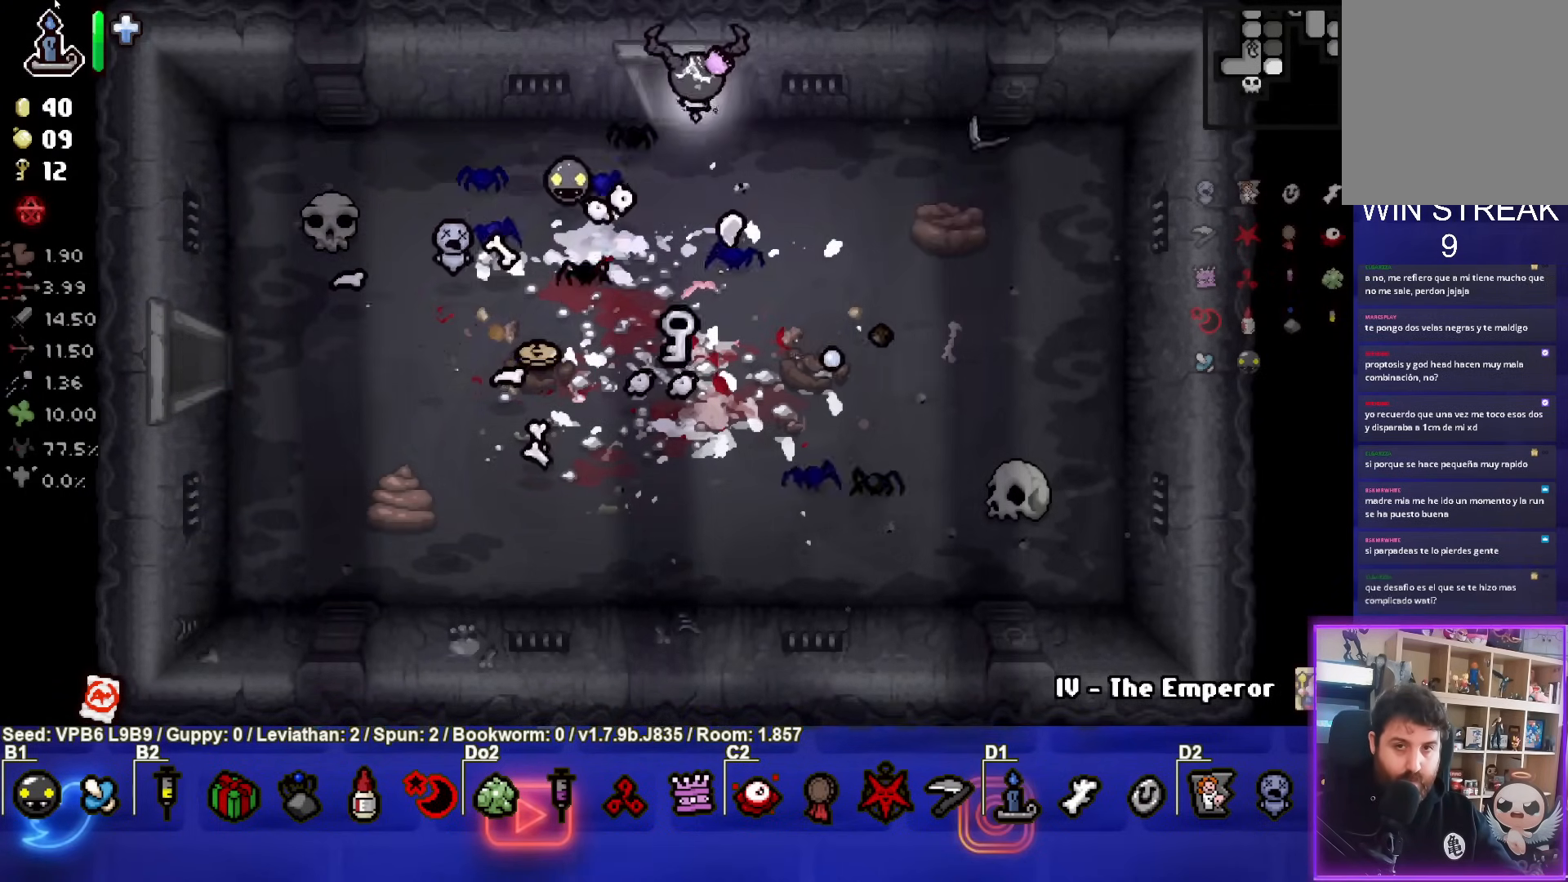
{"buttons": [], "left_stick": "center", "events": [[267, "left_stick", "center"]]}
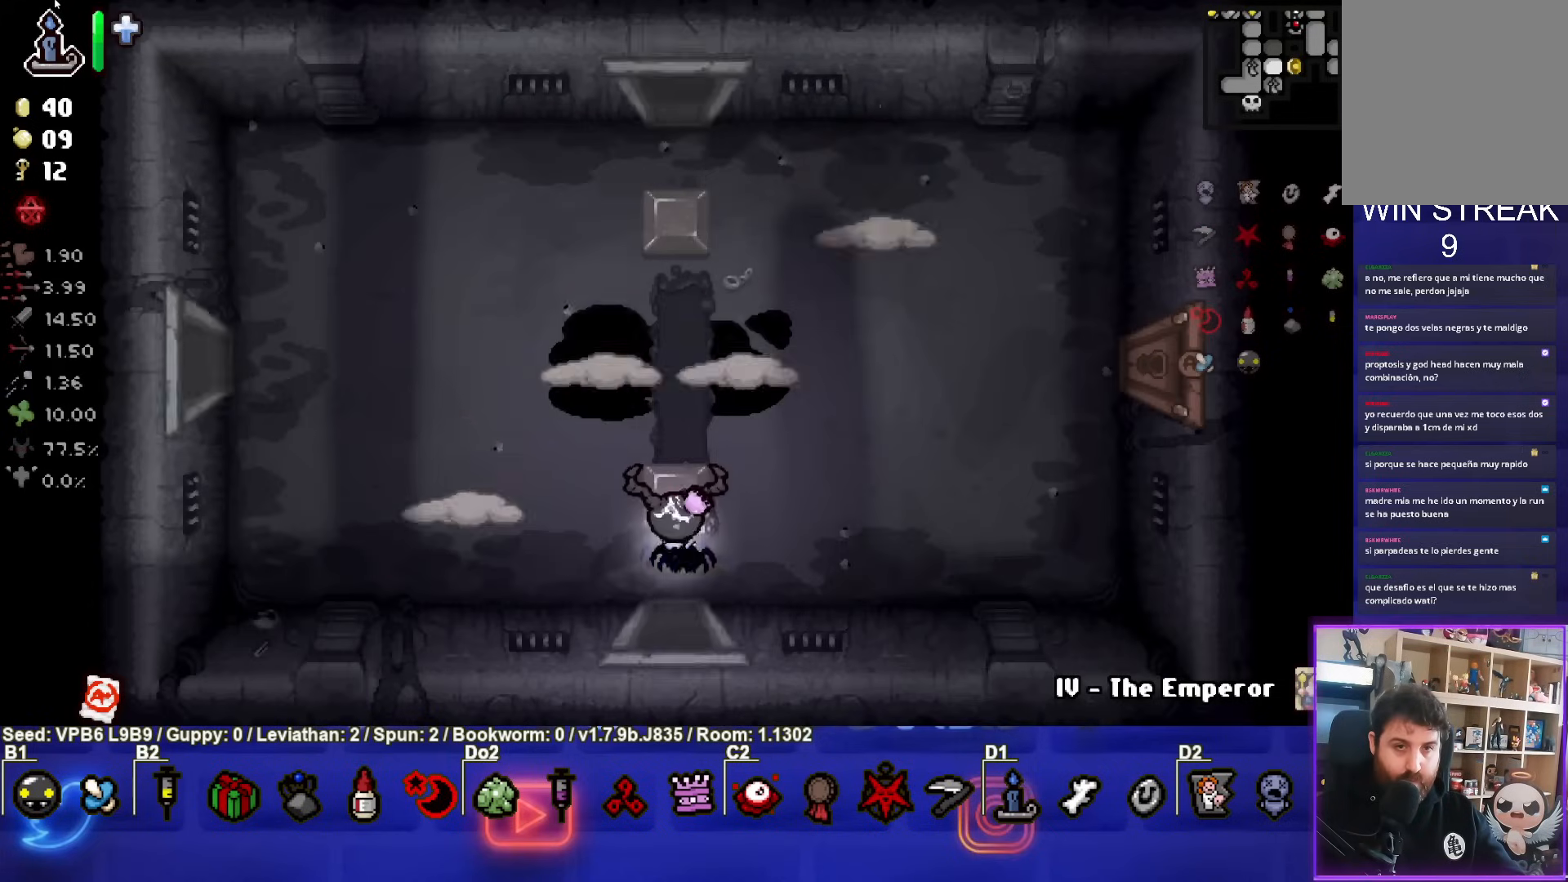
{"buttons": ["TRIANGLE"], "left_stick": "center", "events": [[333, "left_stick", "left"], [383, "TRIANGLE", "down"], [500, "left_stick", "center"]]}
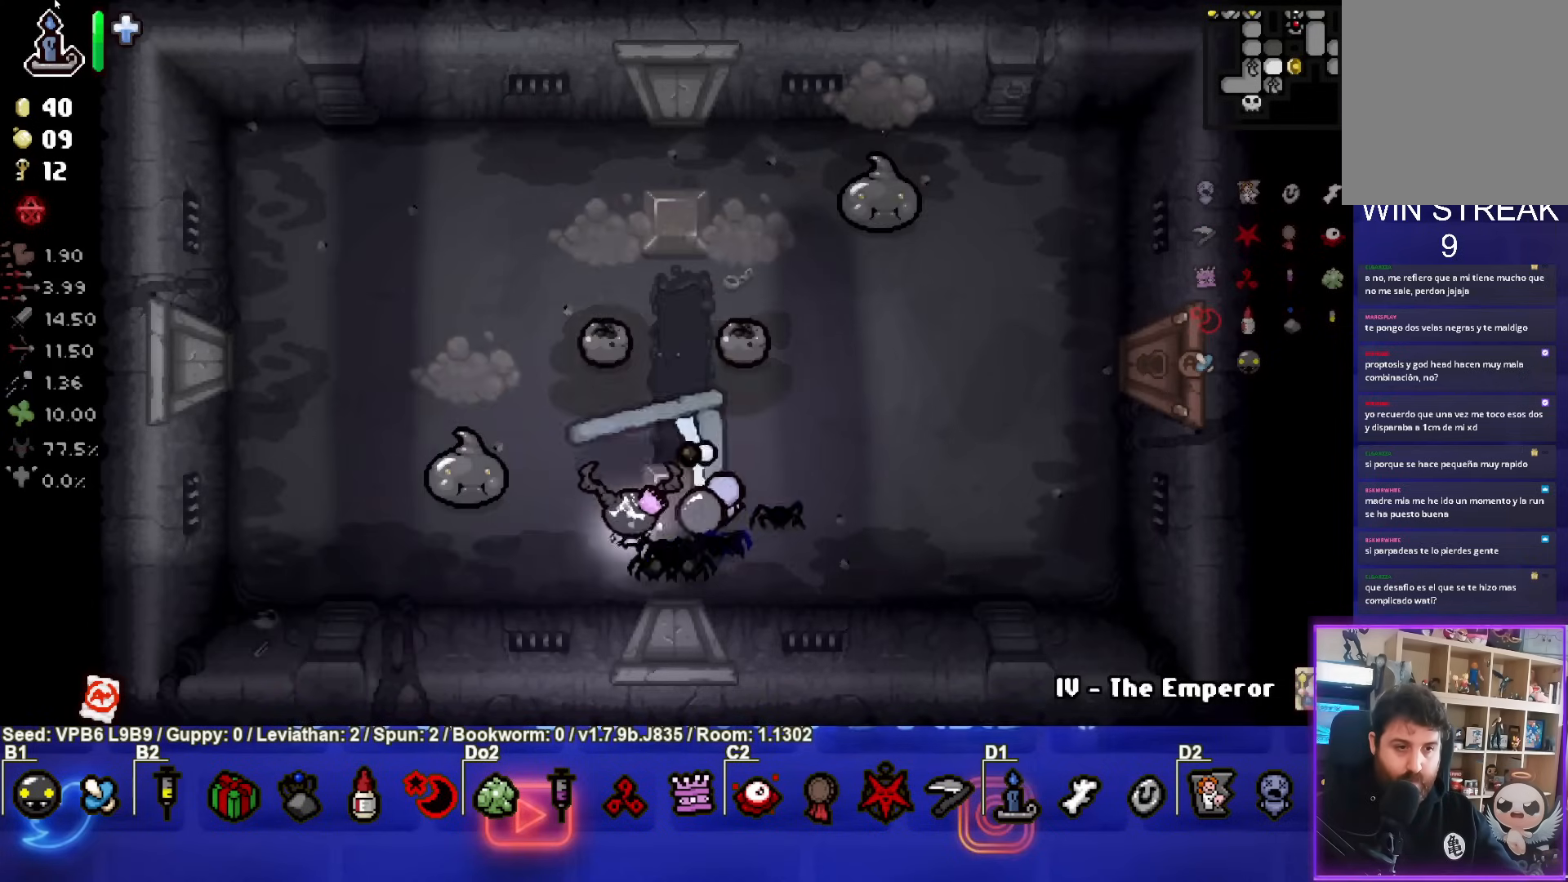
{"buttons": ["SQUARE"], "left_stick": "center", "events": [[167, "TRIANGLE", "up"], [200, "left_stick", "up"], [283, "SQUARE", "down"], [317, "left_stick", "center"]]}
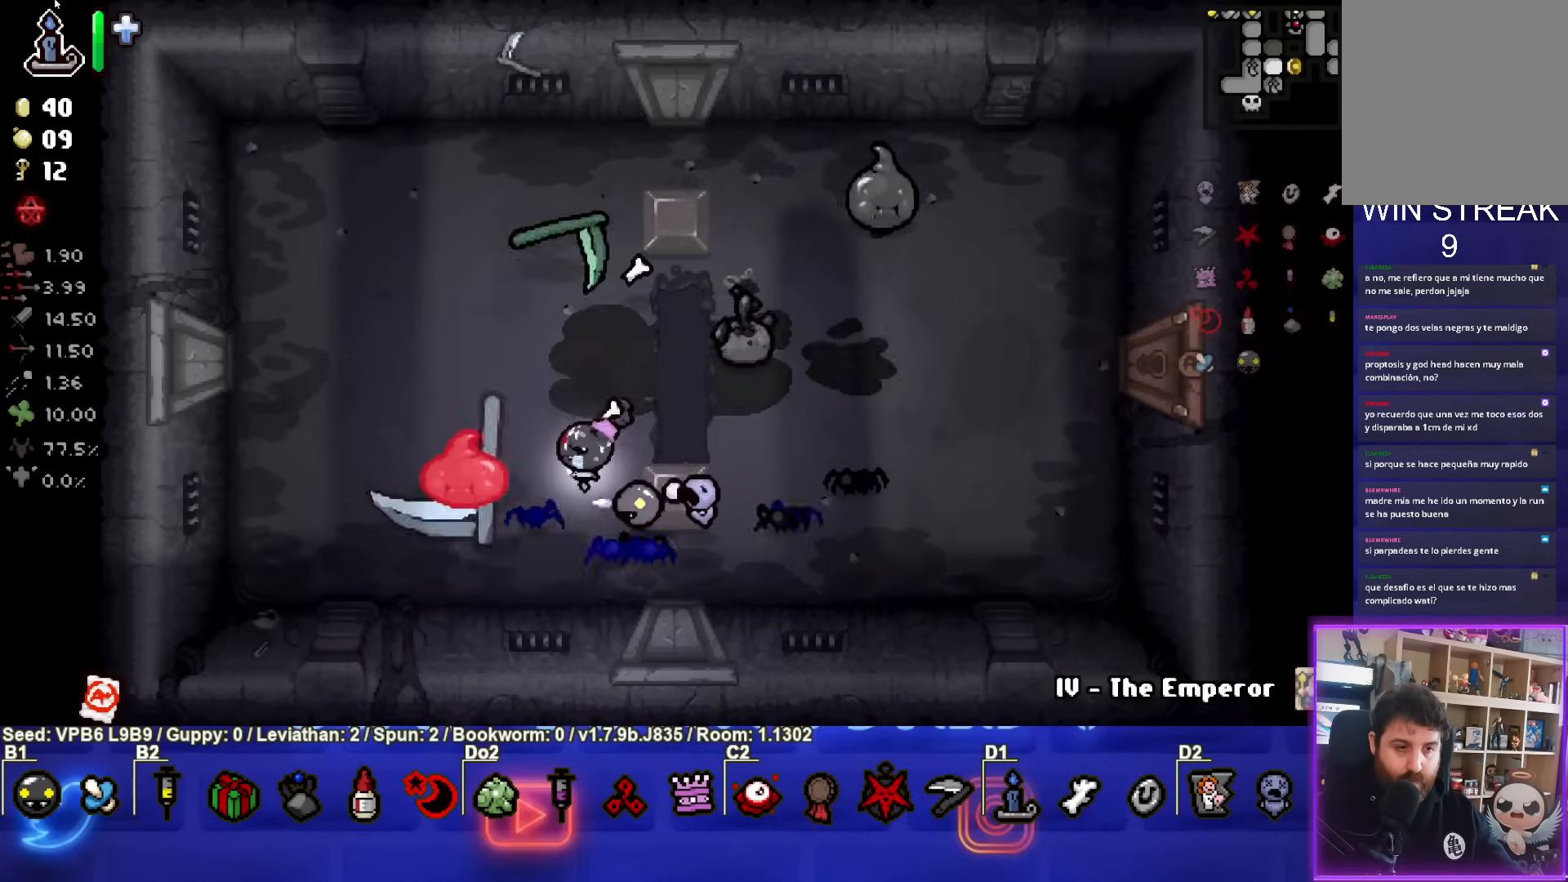
{"buttons": ["TRIANGLE"], "left_stick": "center", "events": [[183, "left_stick", "right"], [267, "SQUARE", "up"], [433, "TRIANGLE", "down"], [467, "left_stick", "center"]]}
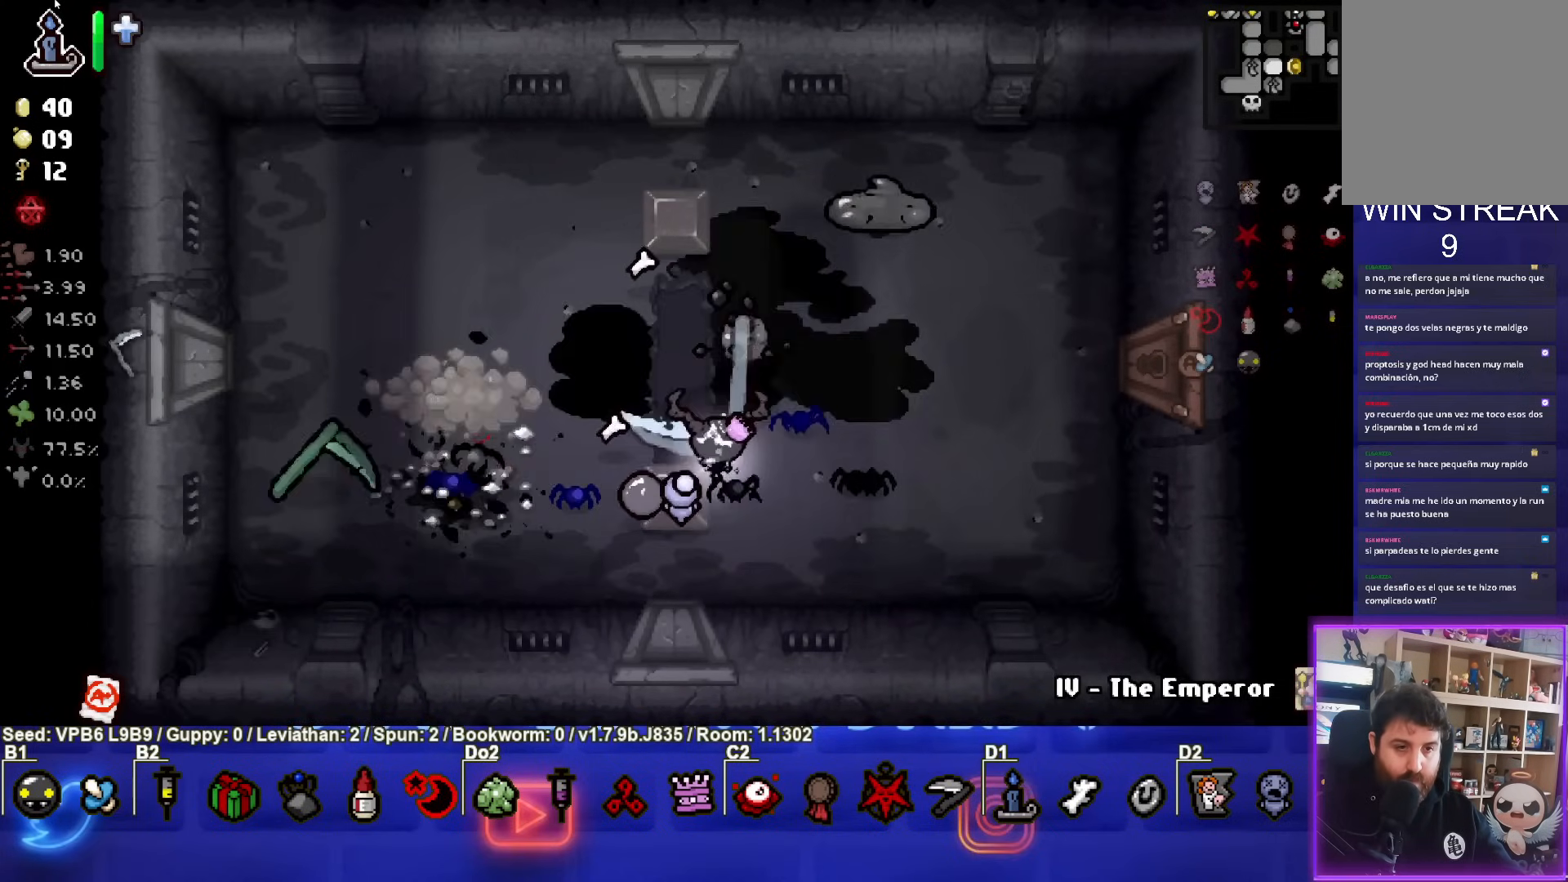
{"buttons": ["TRIANGLE"], "left_stick": "down-left", "events": [[83, "left_stick", "down-right"], [283, "left_stick", "down-left"]]}
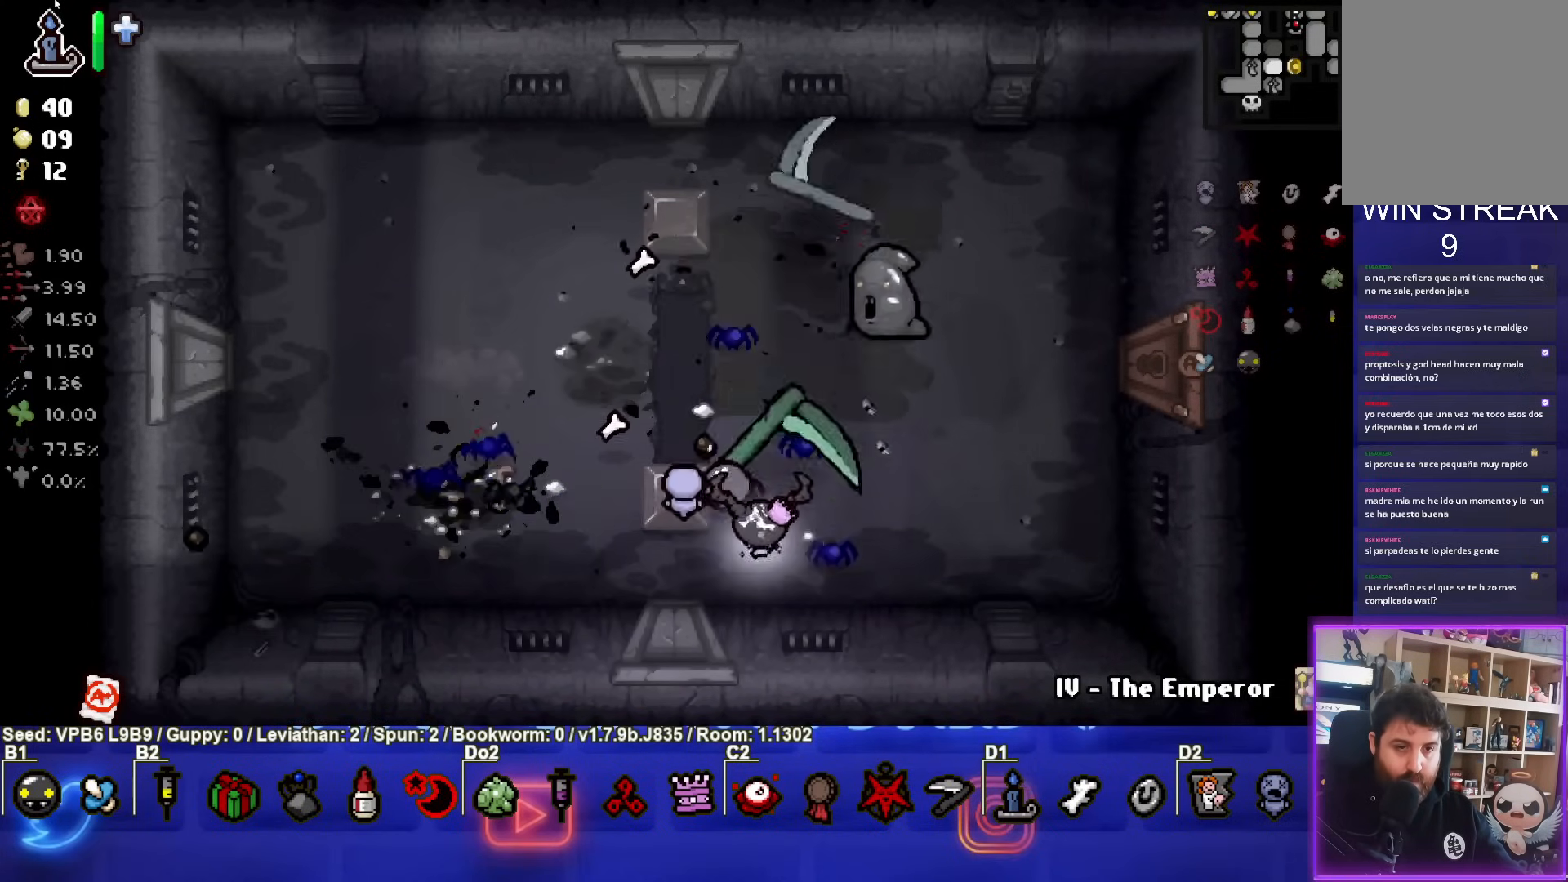
{"buttons": ["CIRCLE"], "left_stick": "center", "events": [[117, "TRIANGLE", "up"], [117, "left_stick", "left"], [183, "CIRCLE", "down"], [300, "left_stick", "center"]]}
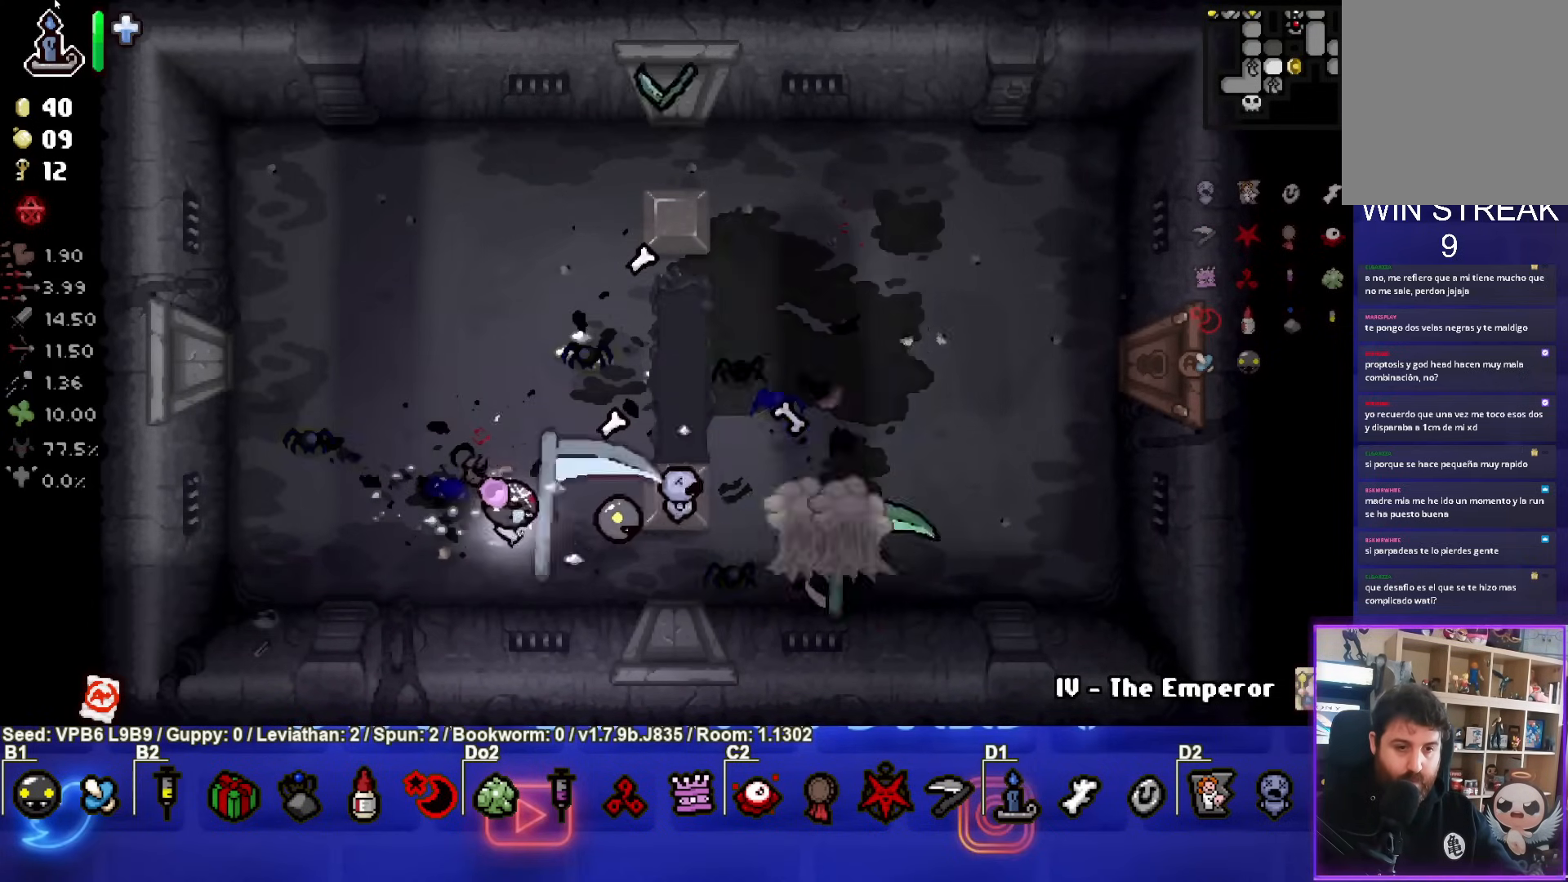
{"buttons": [], "left_stick": "center", "events": [[183, "left_stick", "left"], [267, "CIRCLE", "up"], [333, "left_stick", "center"]]}
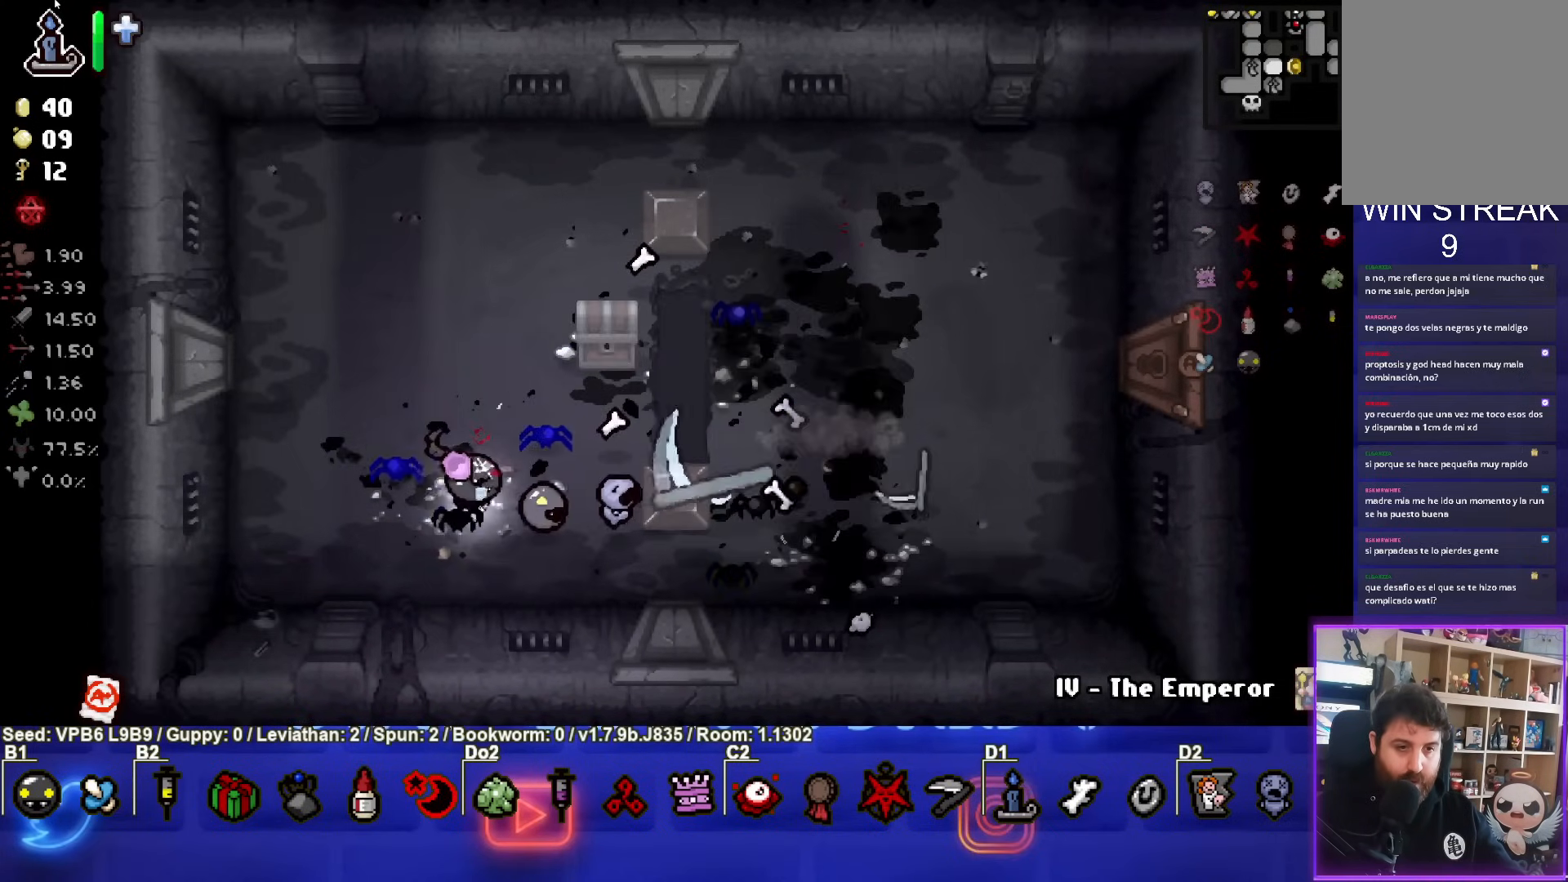
{"buttons": [], "left_stick": "up-right", "events": [[83, "left_stick", "up-right"]]}
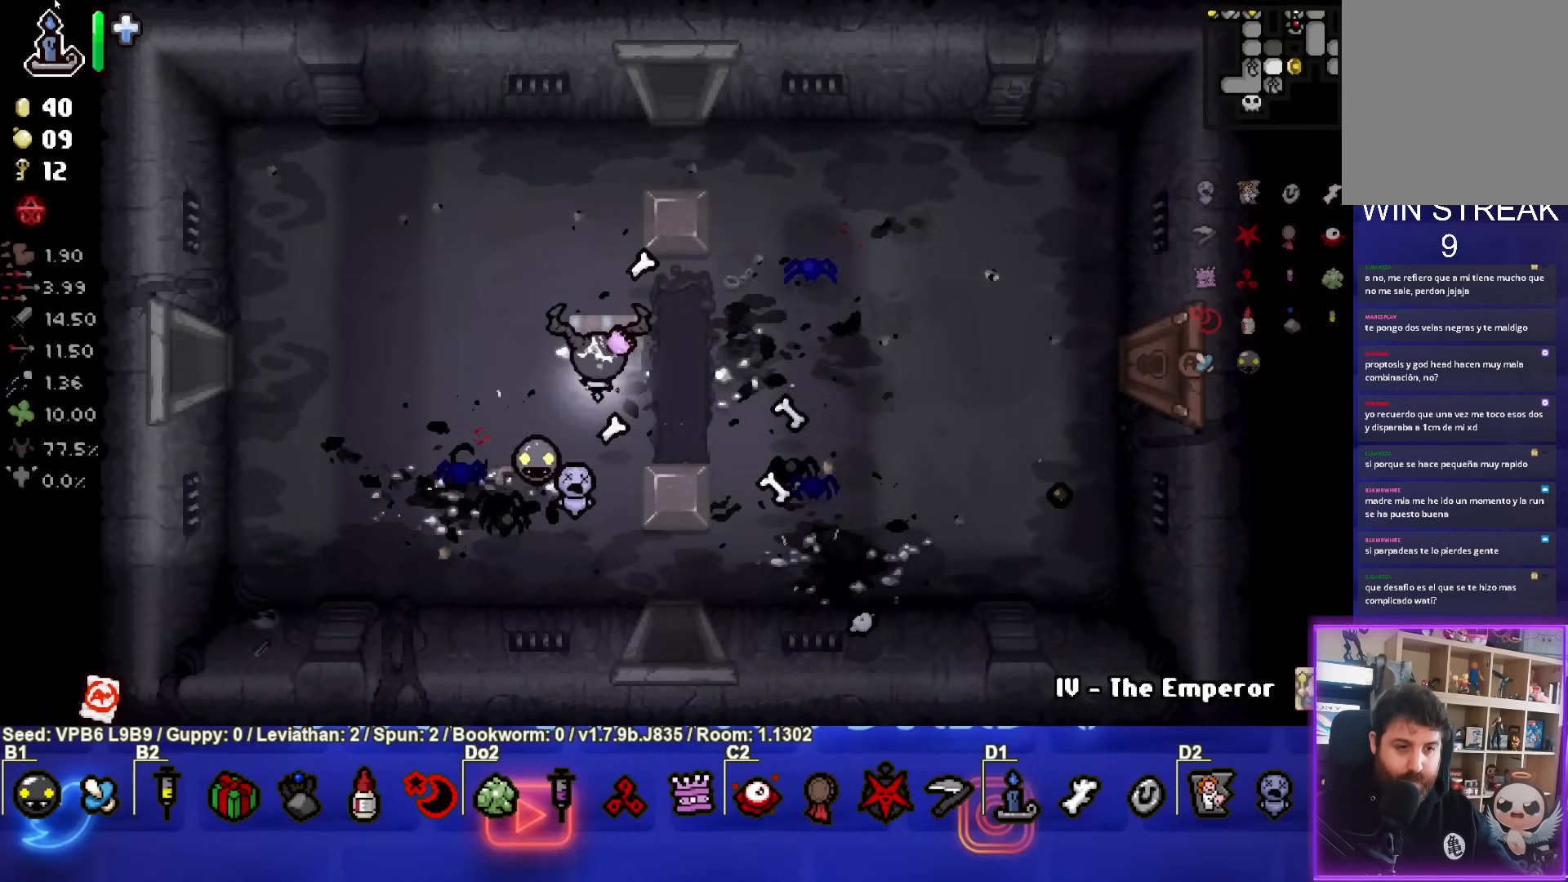
{"buttons": [], "left_stick": "right", "events": [[67, "left_stick", "right"]]}
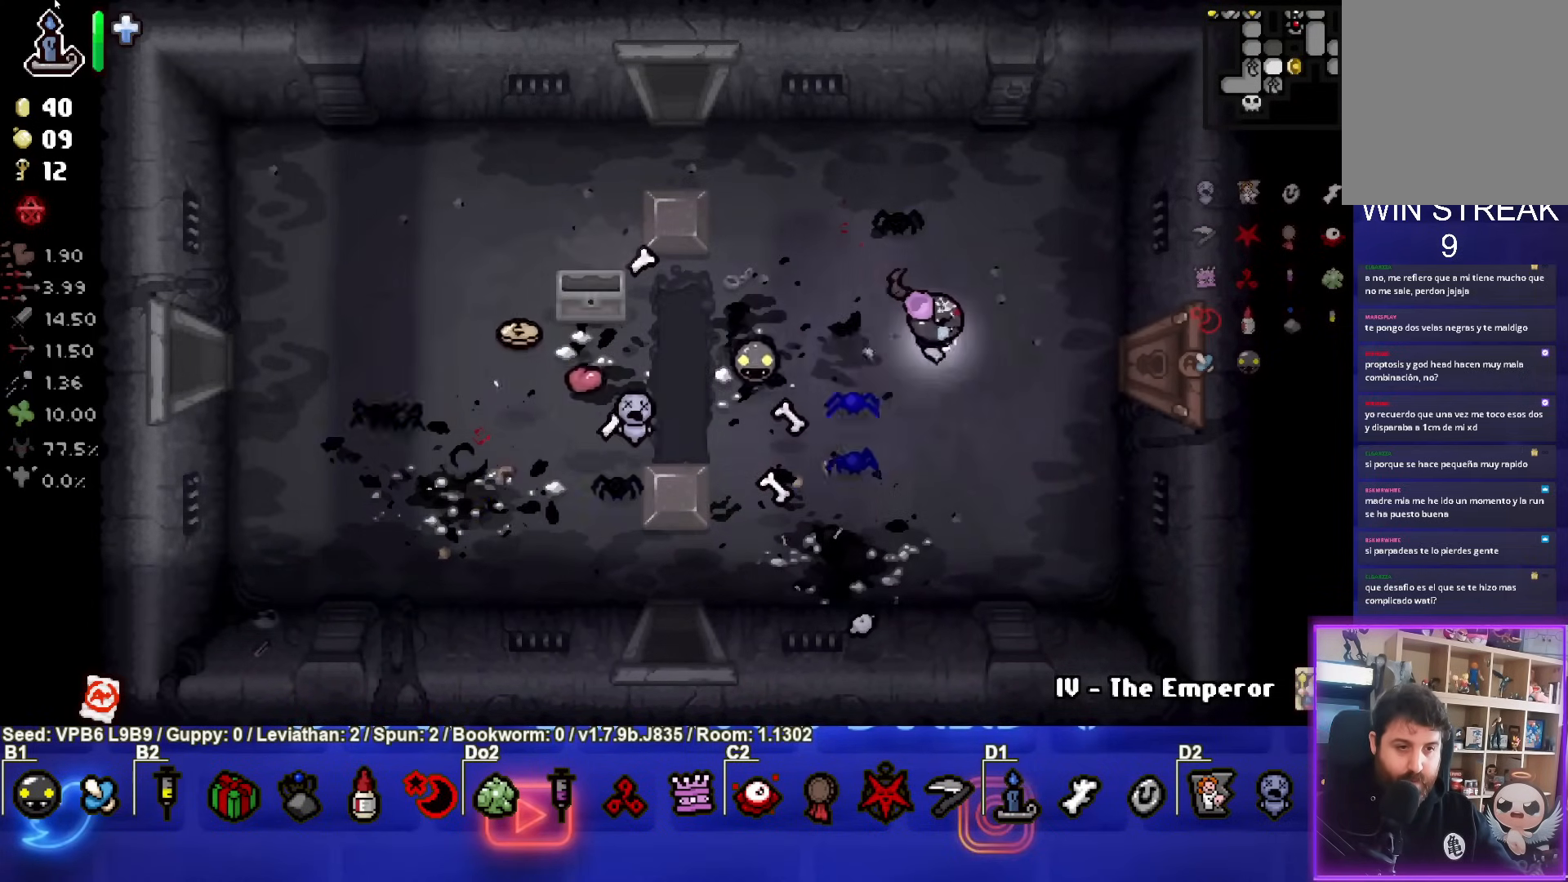
{"buttons": [], "left_stick": "center", "events": [[483, "left_stick", "center"]]}
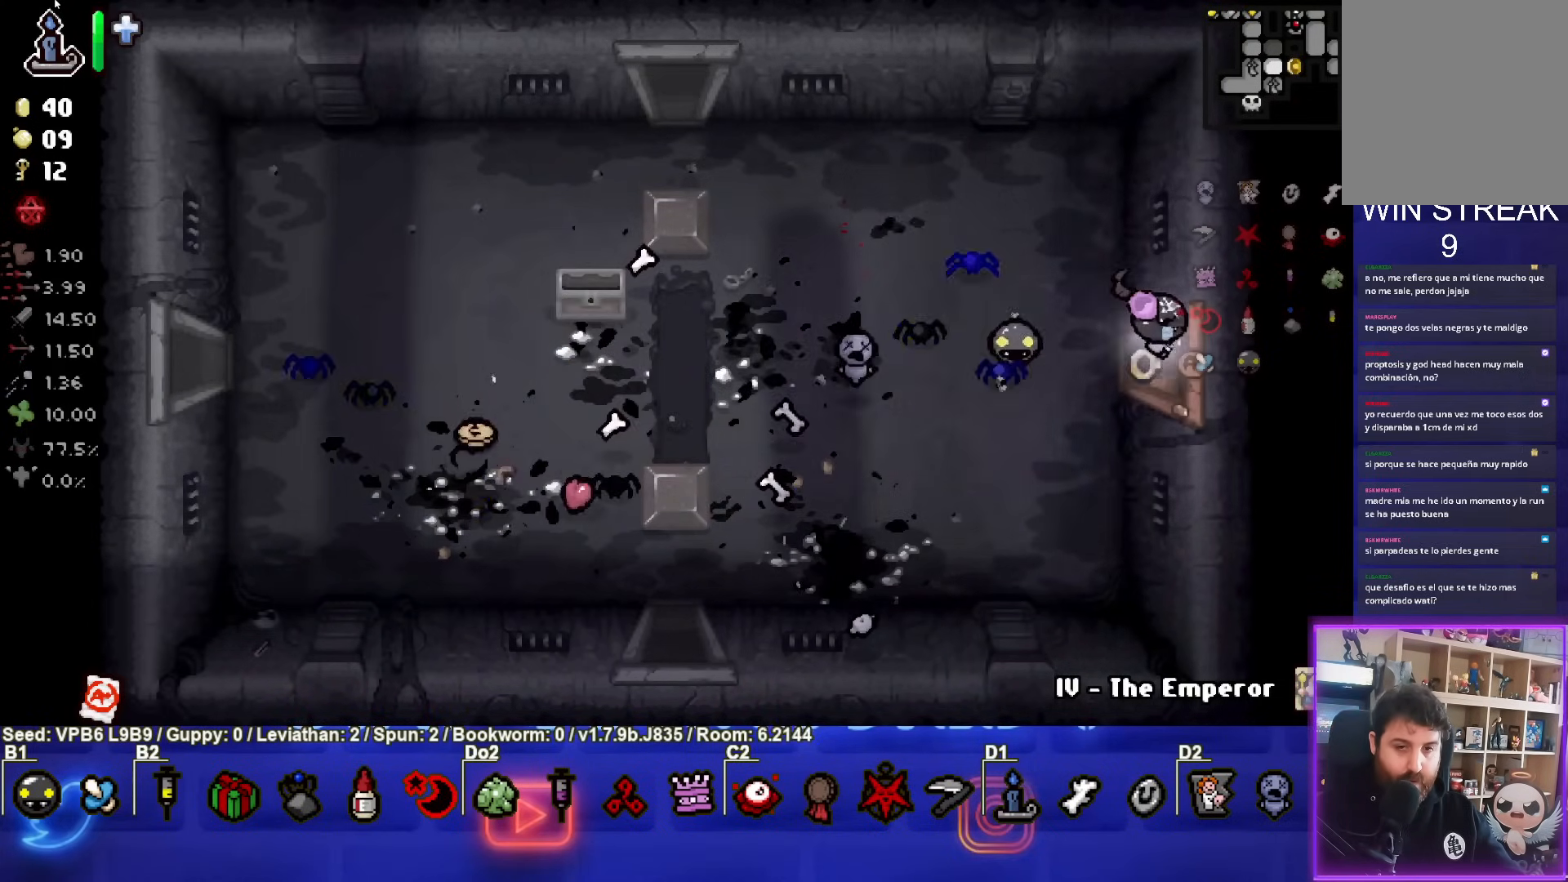
{"buttons": [], "left_stick": "right", "events": [[450, "left_stick", "right"]]}
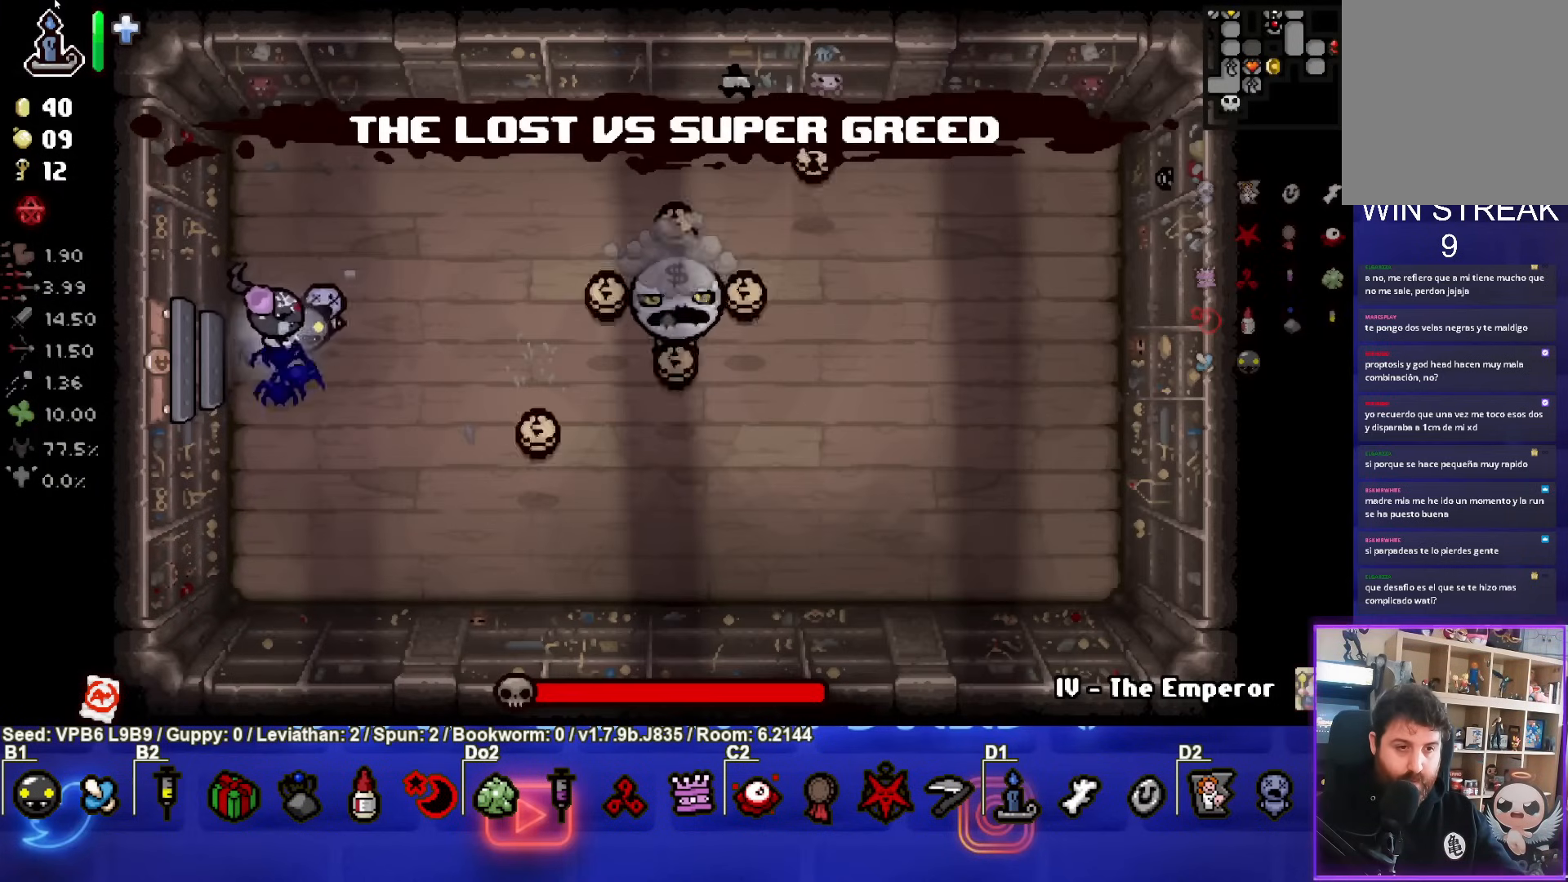
{"buttons": ["CIRCLE"], "left_stick": "left", "events": [[33, "CIRCLE", "down"], [433, "left_stick", "left"]]}
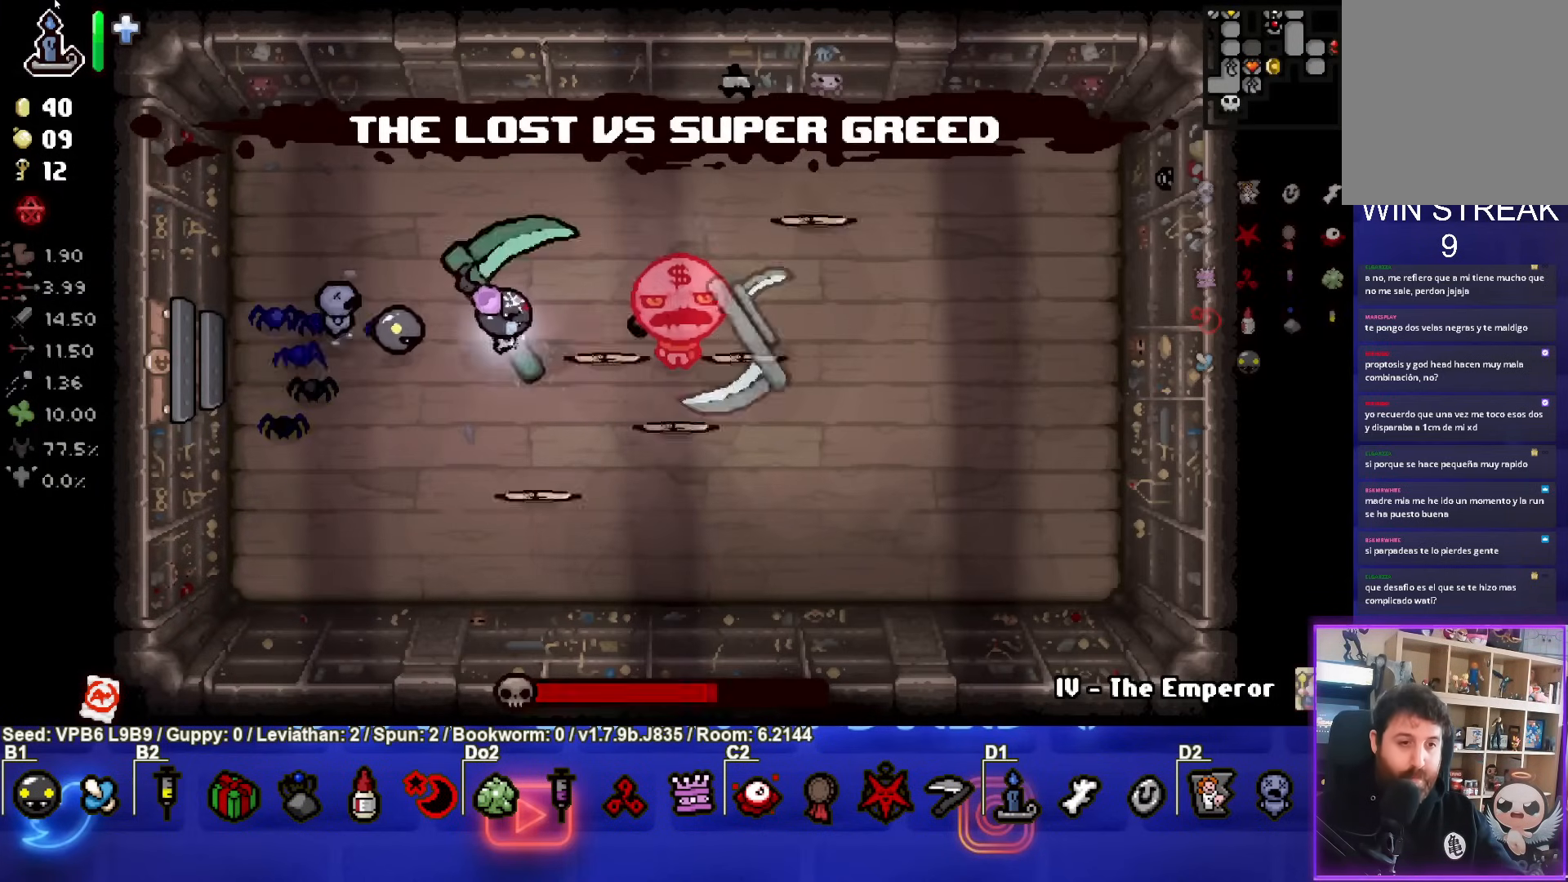
{"buttons": ["CIRCLE"], "left_stick": "center", "events": [[317, "left_stick", "center"]]}
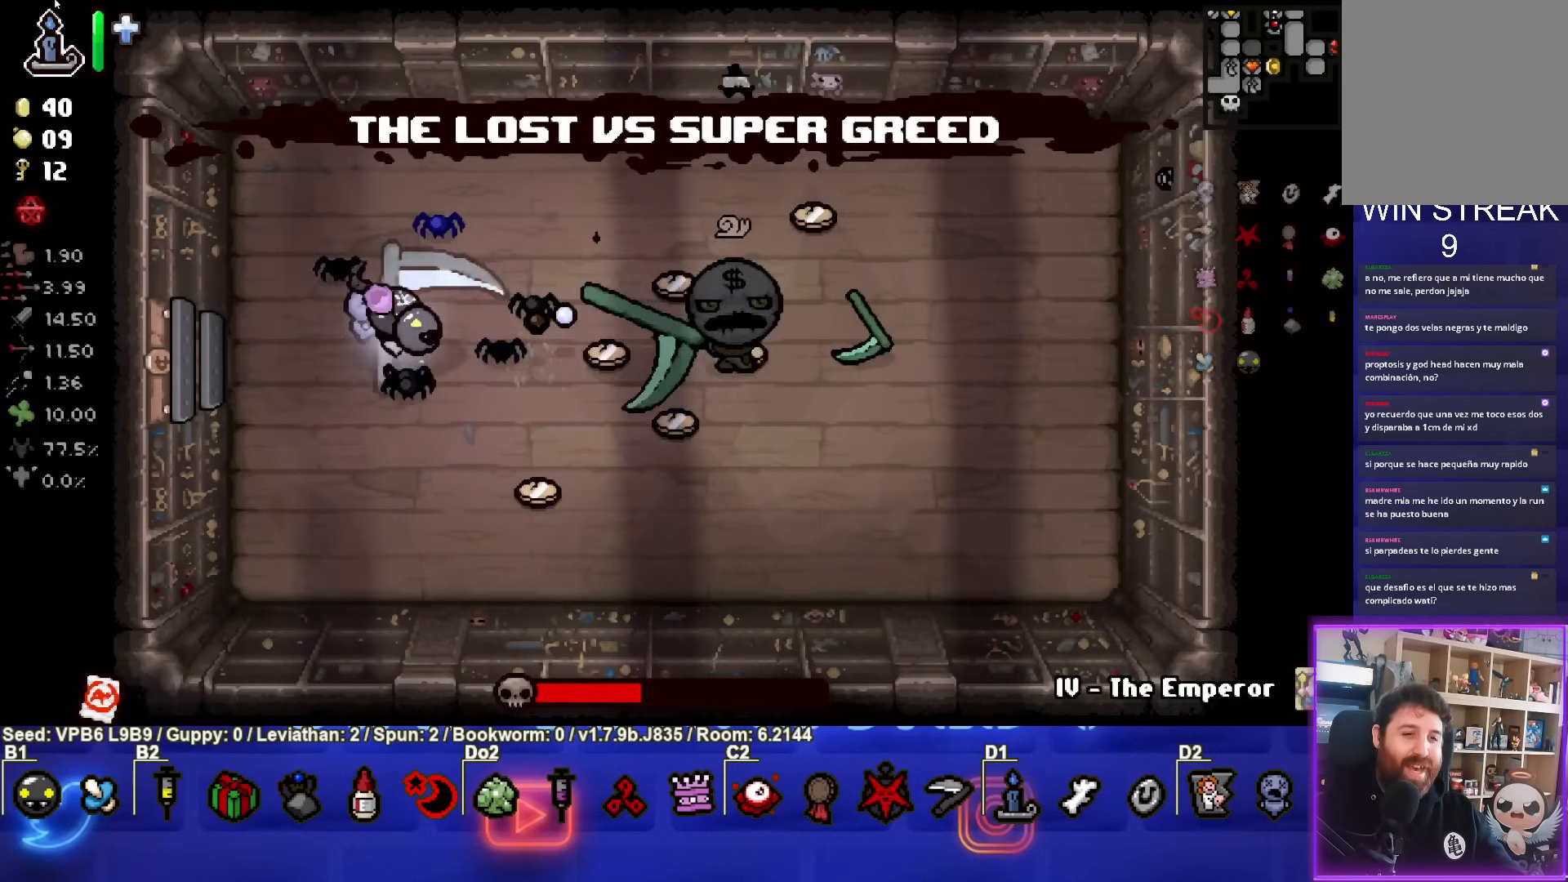
{"buttons": ["CIRCLE"], "left_stick": "left", "events": [[33, "left_stick", "right"], [250, "left_stick", "center"], [383, "left_stick", "left"]]}
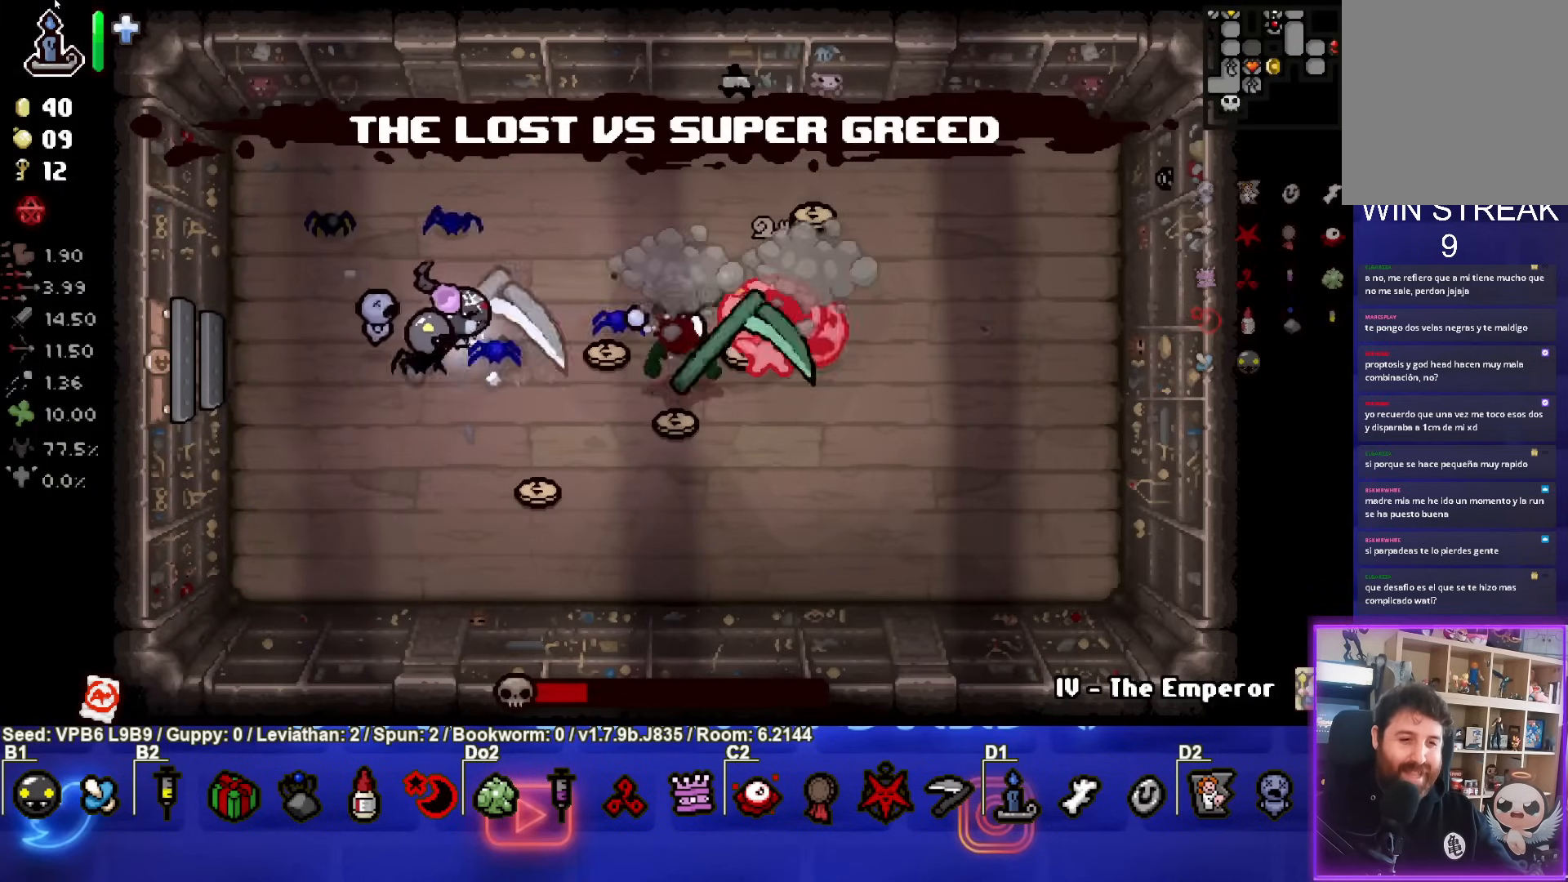
{"buttons": ["CIRCLE"], "left_stick": "left", "events": [[250, "left_stick", "right"], [433, "left_stick", "left"]]}
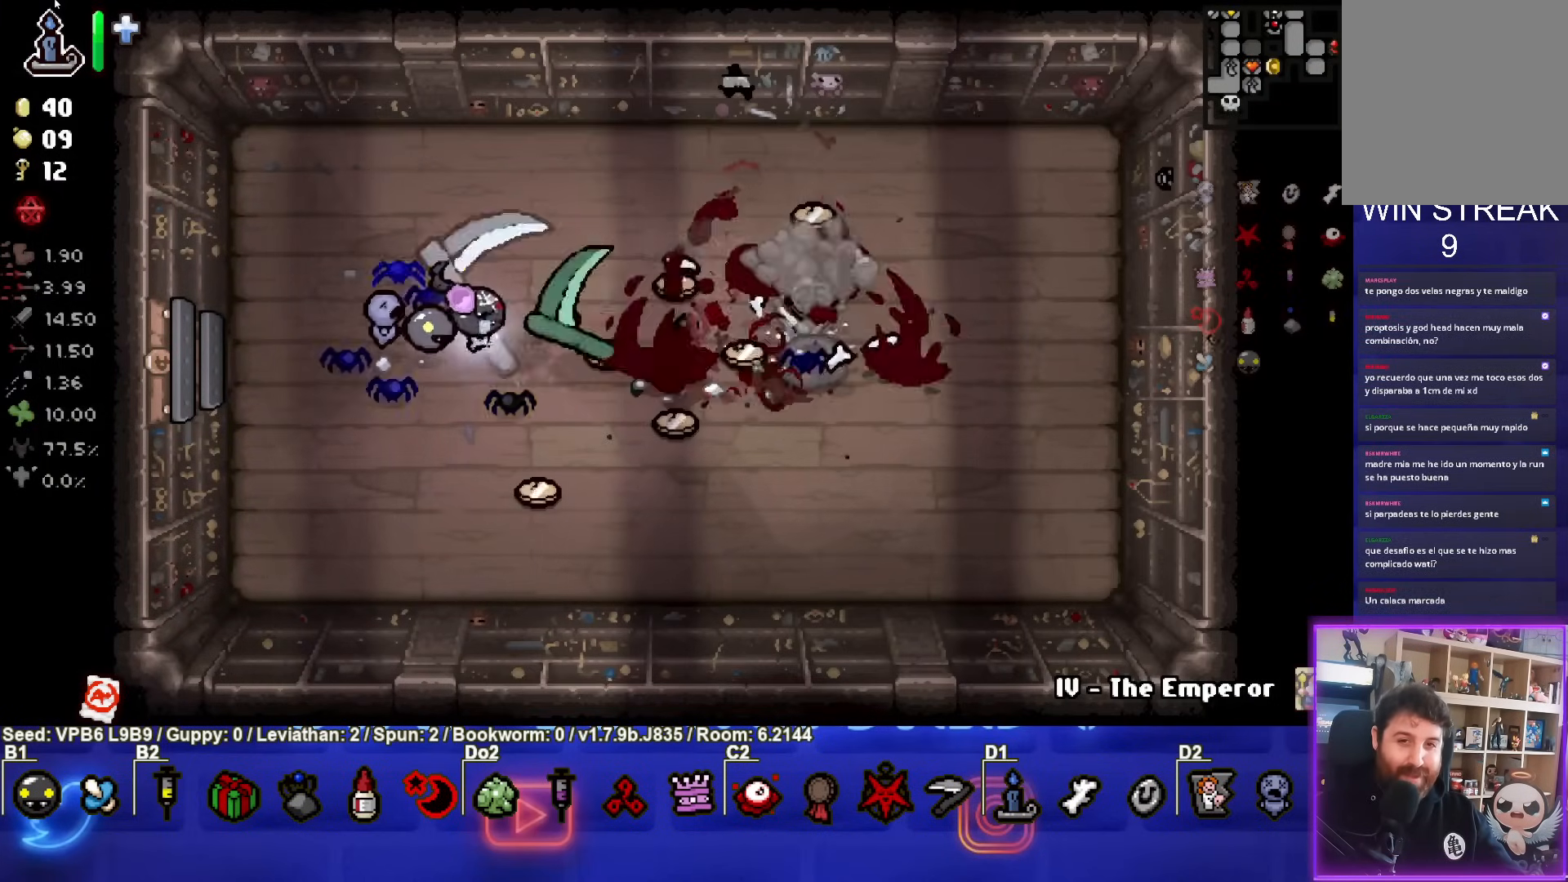
{"buttons": [], "left_stick": "left", "events": [[250, "CIRCLE", "up"]]}
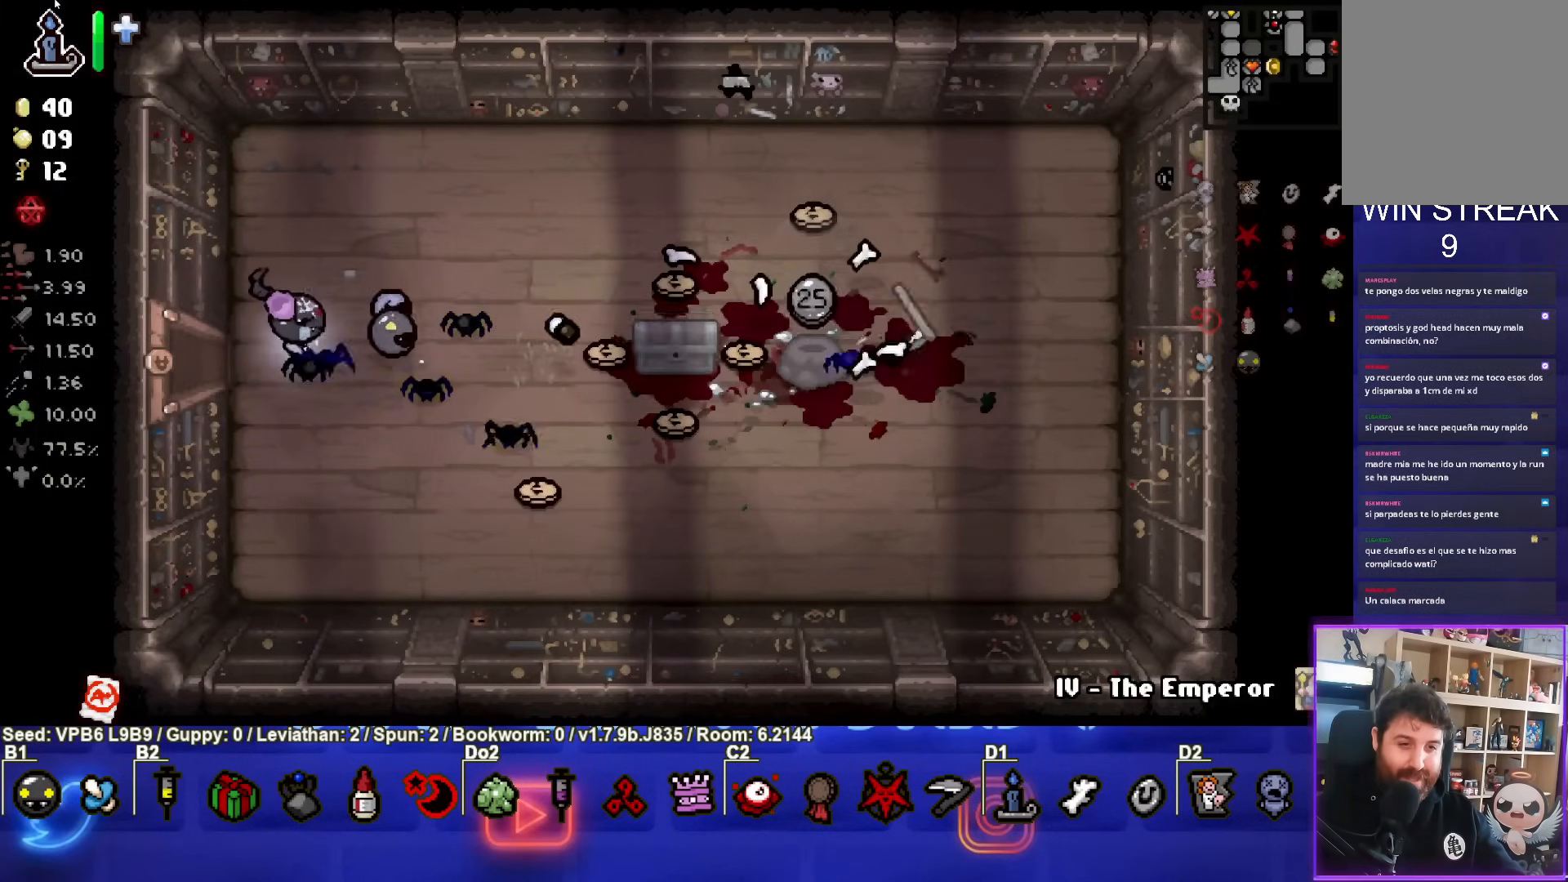
{"buttons": [], "left_stick": "down-right", "events": [[17, "left_stick", "right"], [333, "left_stick", "center"], [500, "left_stick", "down-right"]]}
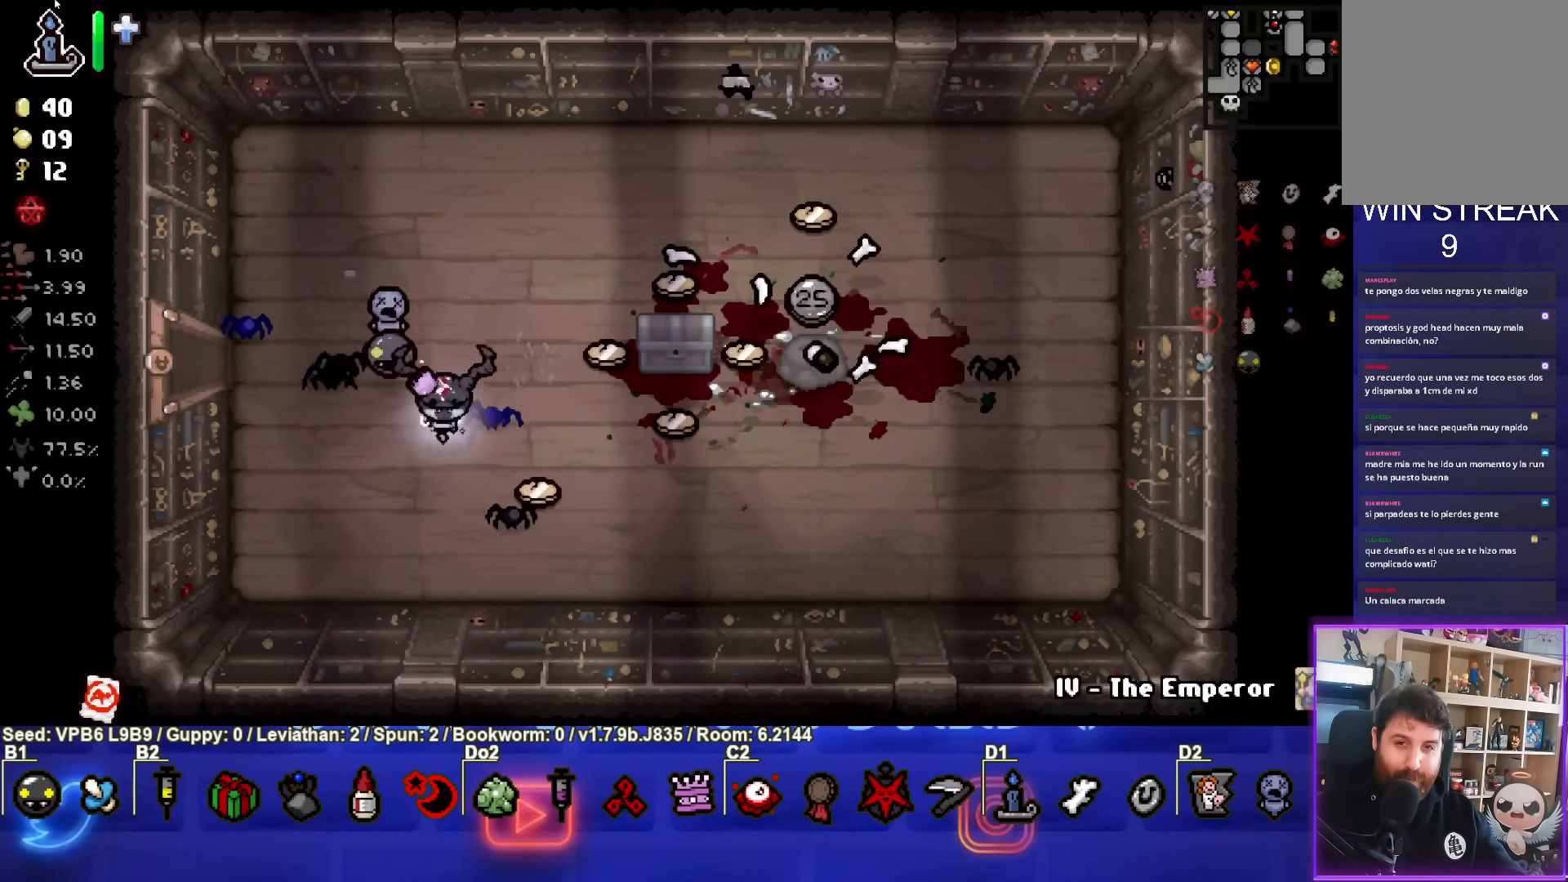
{"buttons": [], "left_stick": "up-right", "events": [[183, "left_stick", "right"], [333, "left_stick", "center"], [483, "left_stick", "up-right"]]}
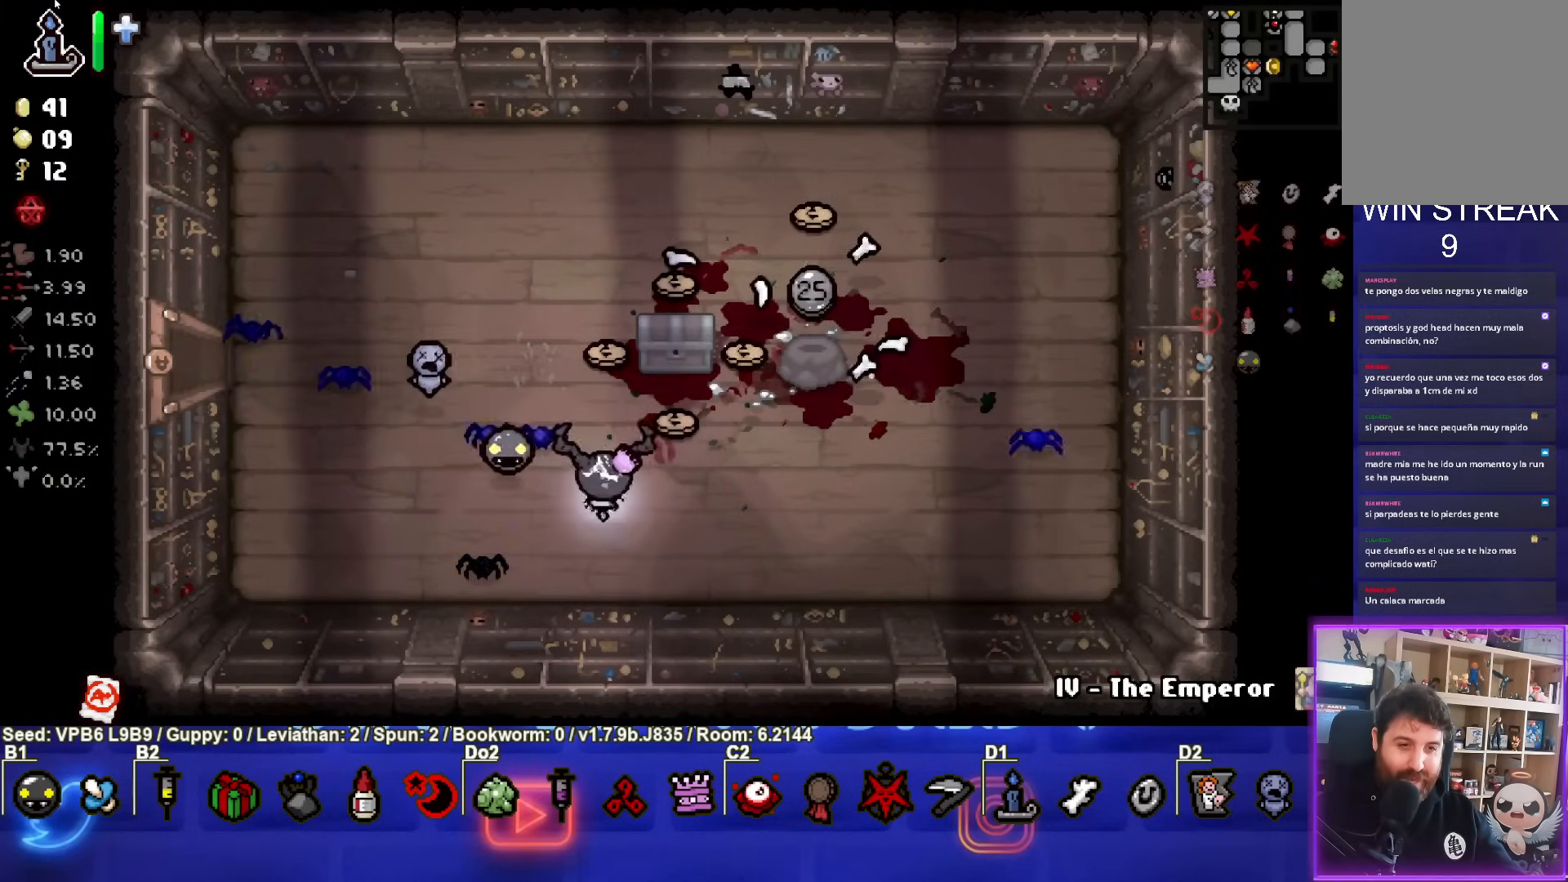
{"buttons": [], "left_stick": "center", "events": [[100, "left_stick", "center"]]}